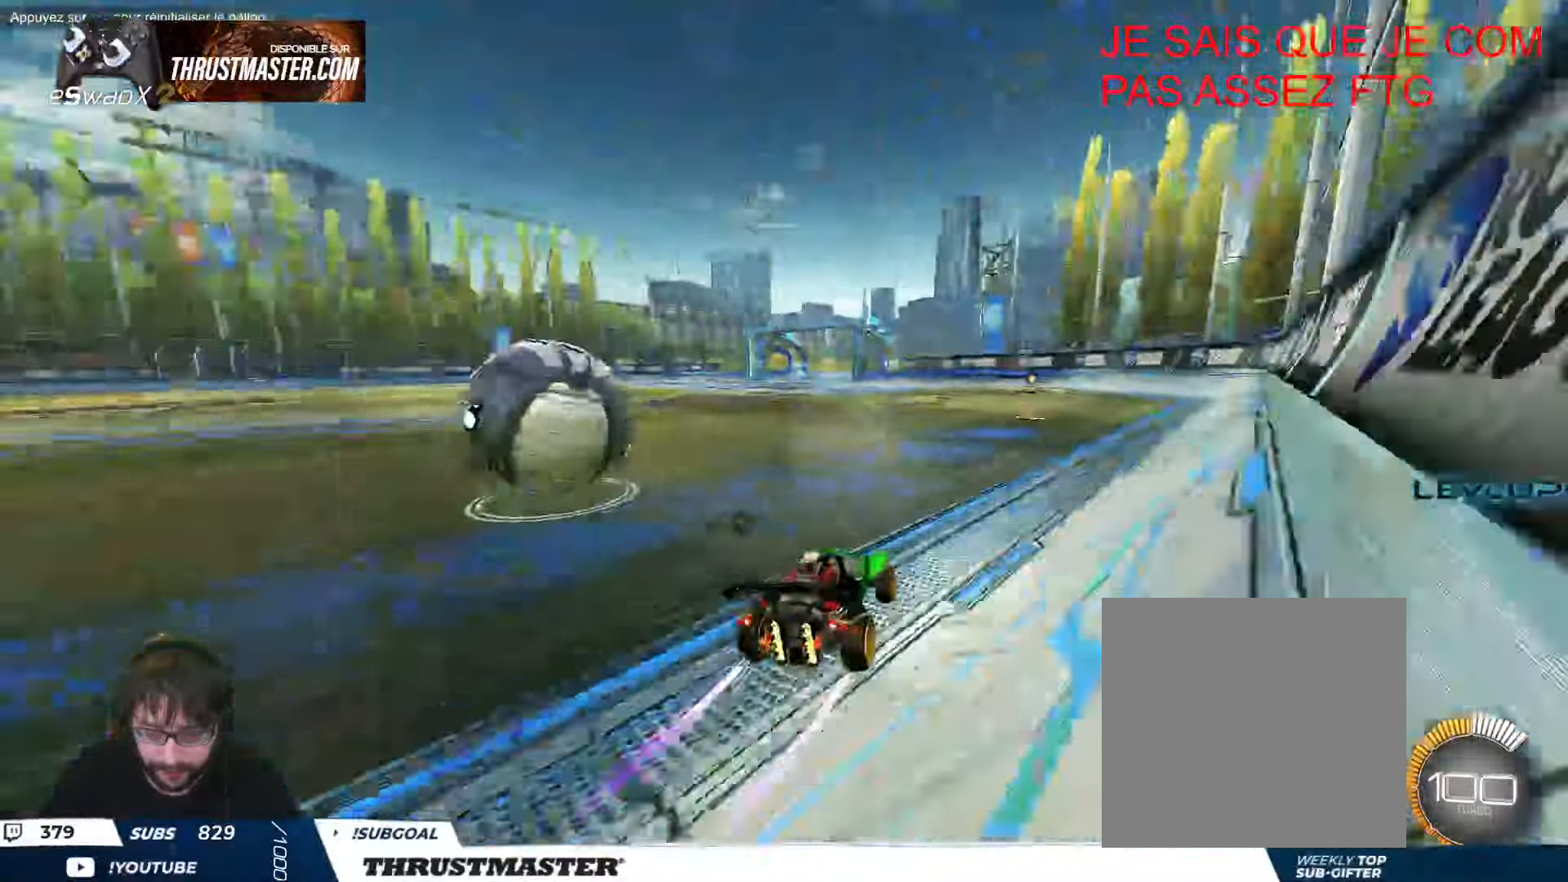
Gameplay with a controller (Xbox layout); each line is a JSON object with the inputs held at the frame after it. "events" lists button and stick changes between this image and that frame as [ms after this image, input, new state], when the widget could be followed in between. Not read: right_stick.
{"buttons": [], "left_stick": "up", "events": [[33, "B", "down"], [33, "R2", "up"], [83, "left_stick", "left"], [183, "R2", "down"], [316, "B", "up"], [350, "R2", "up"], [433, "left_stick", "center"], [500, "left_stick", "up"]]}
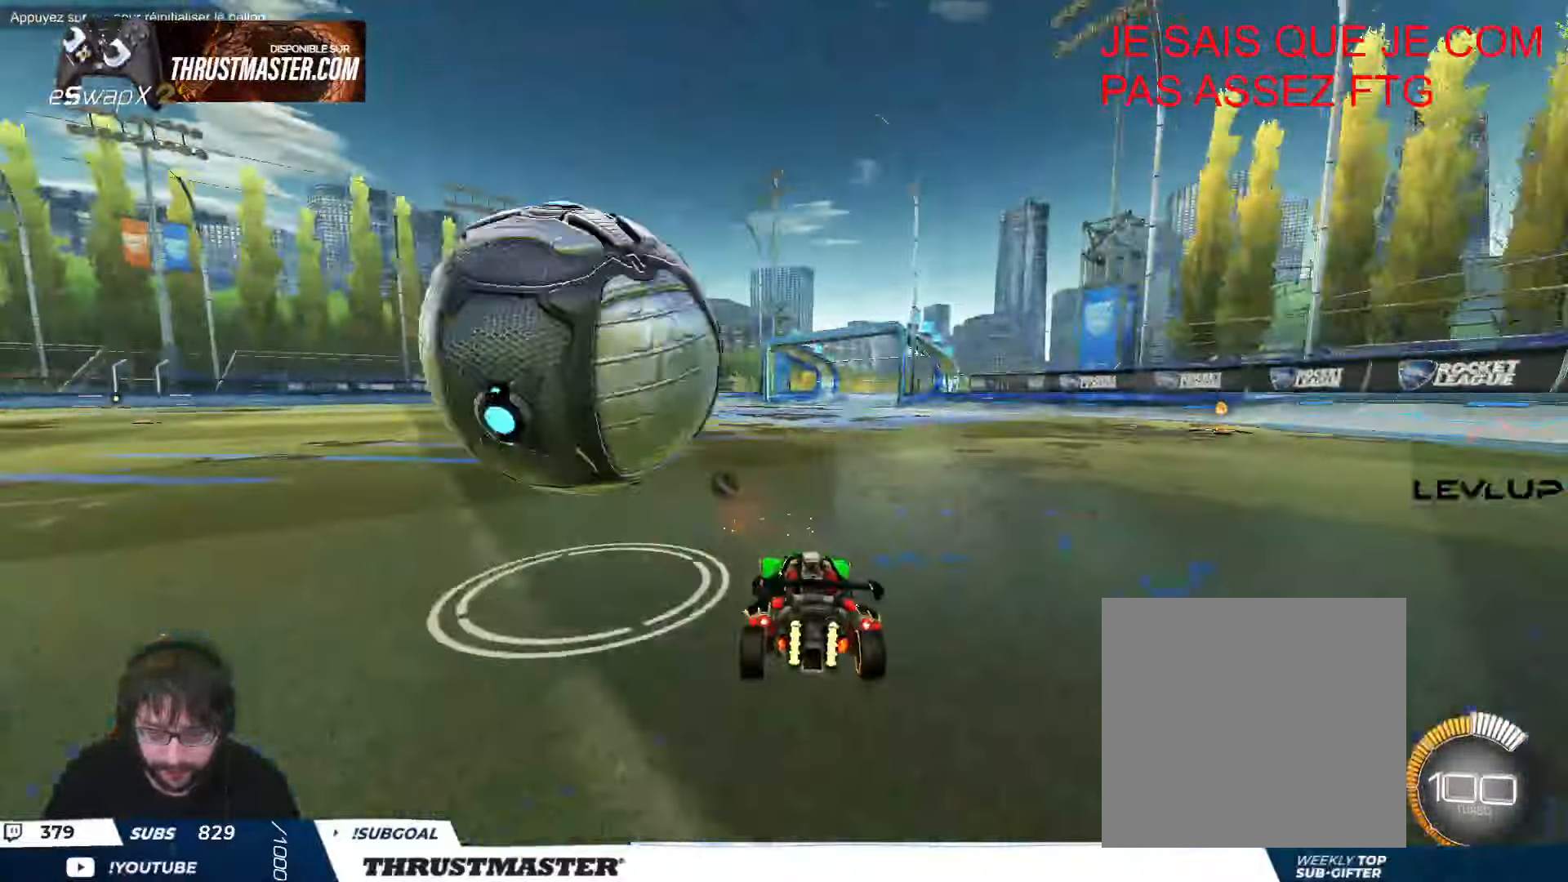
{"buttons": ["B", "L2", "R2"], "left_stick": "up-right", "events": [[66, "left_stick", "center"], [133, "R2", "down"], [133, "left_stick", "left"], [166, "A", "down"], [183, "B", "down"], [316, "A", "up"], [350, "B", "up"], [433, "L2", "down"], [433, "left_stick", "up-right"], [466, "B", "down"]]}
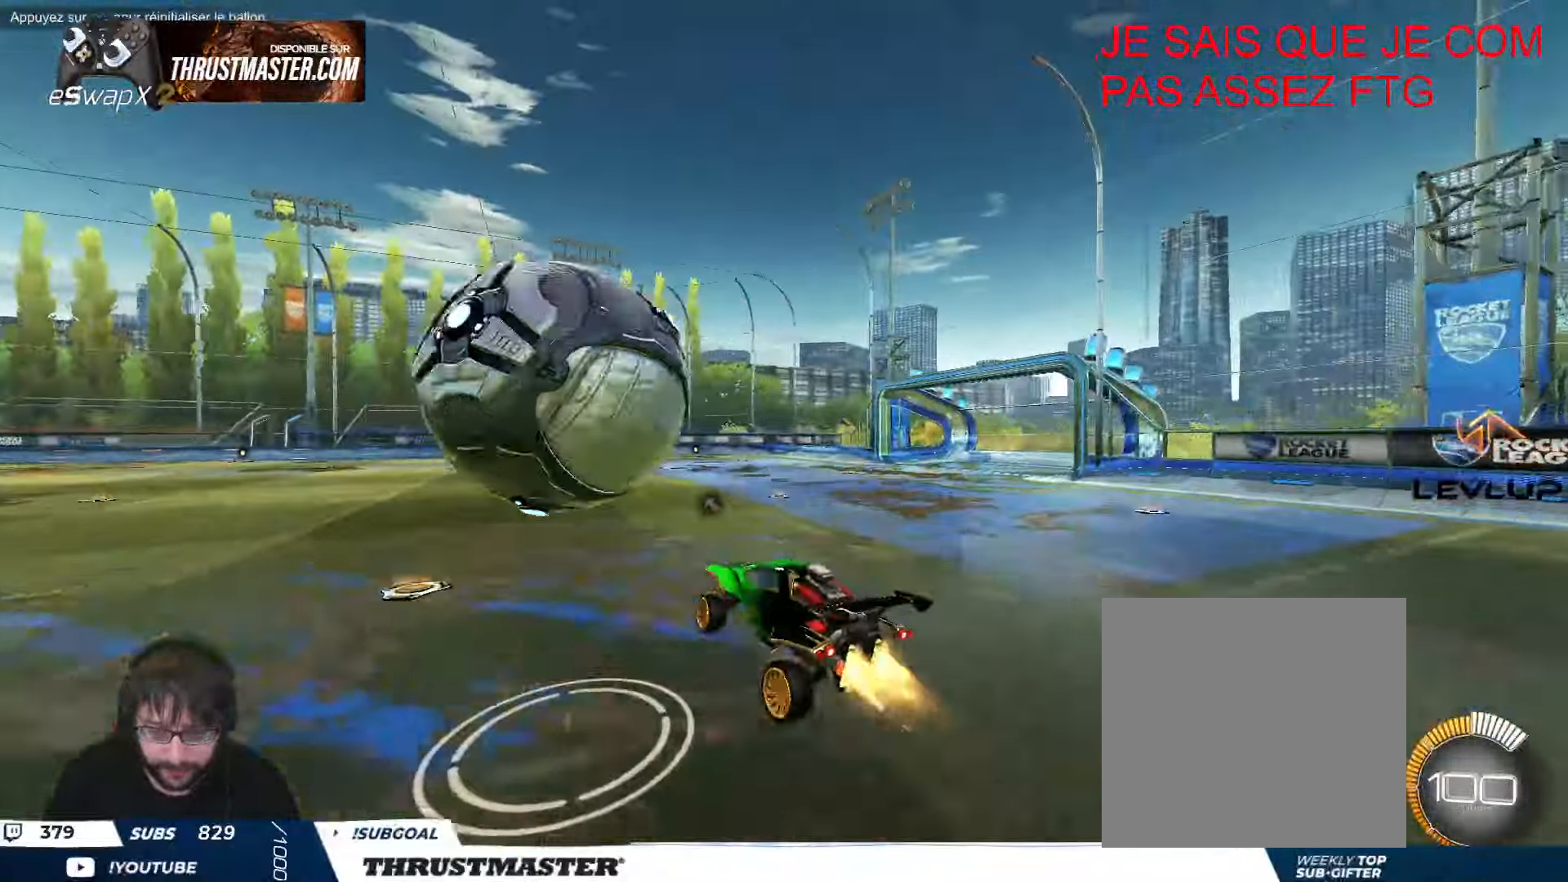
{"buttons": ["L2"], "left_stick": "right", "events": [[133, "left_stick", "down-right"], [250, "B", "up"], [433, "R2", "up"], [433, "left_stick", "right"]]}
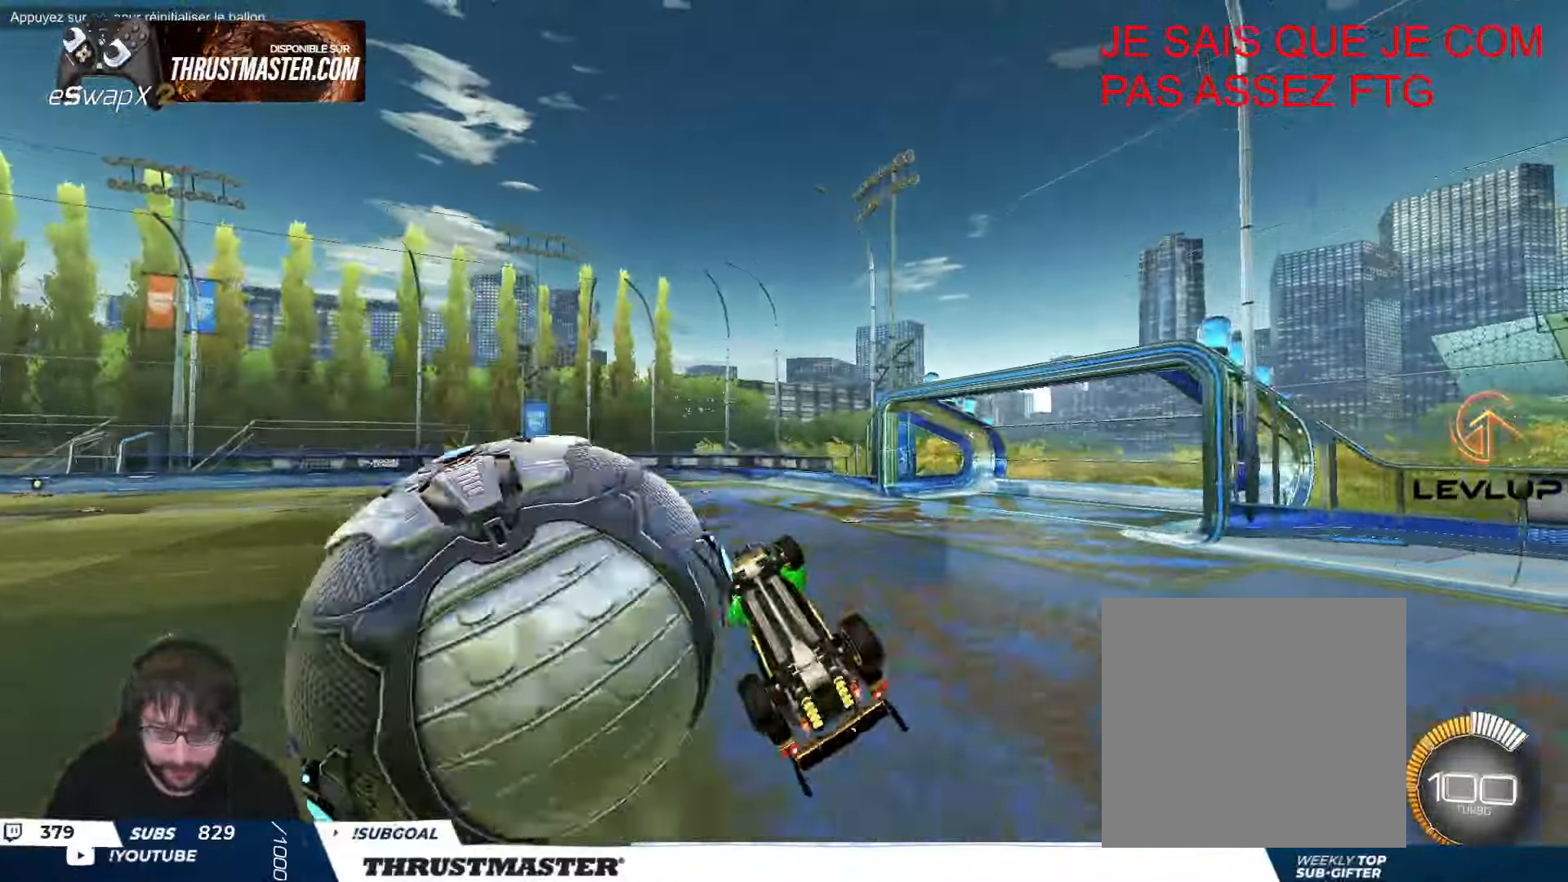
{"buttons": [], "left_stick": "right", "events": [[200, "R2", "down"], [250, "Y", "down"], [300, "Y", "up"], [383, "R2", "up"], [483, "L2", "up"]]}
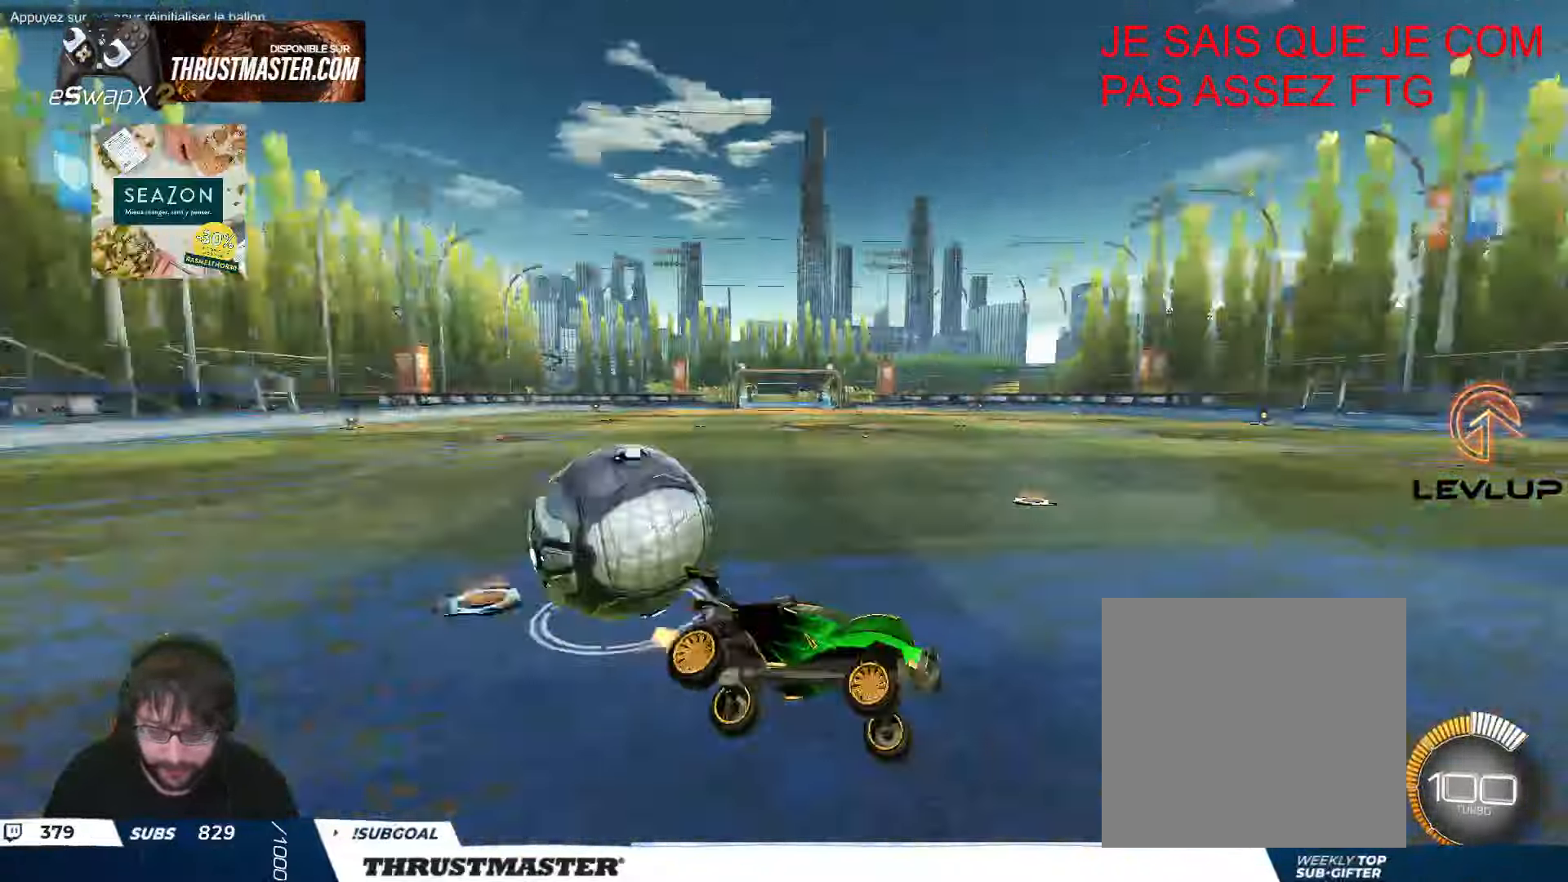
{"buttons": ["L2", "R2"], "left_stick": "down-left", "events": [[166, "R2", "down"], [416, "left_stick", "down-left"], [483, "L2", "down"]]}
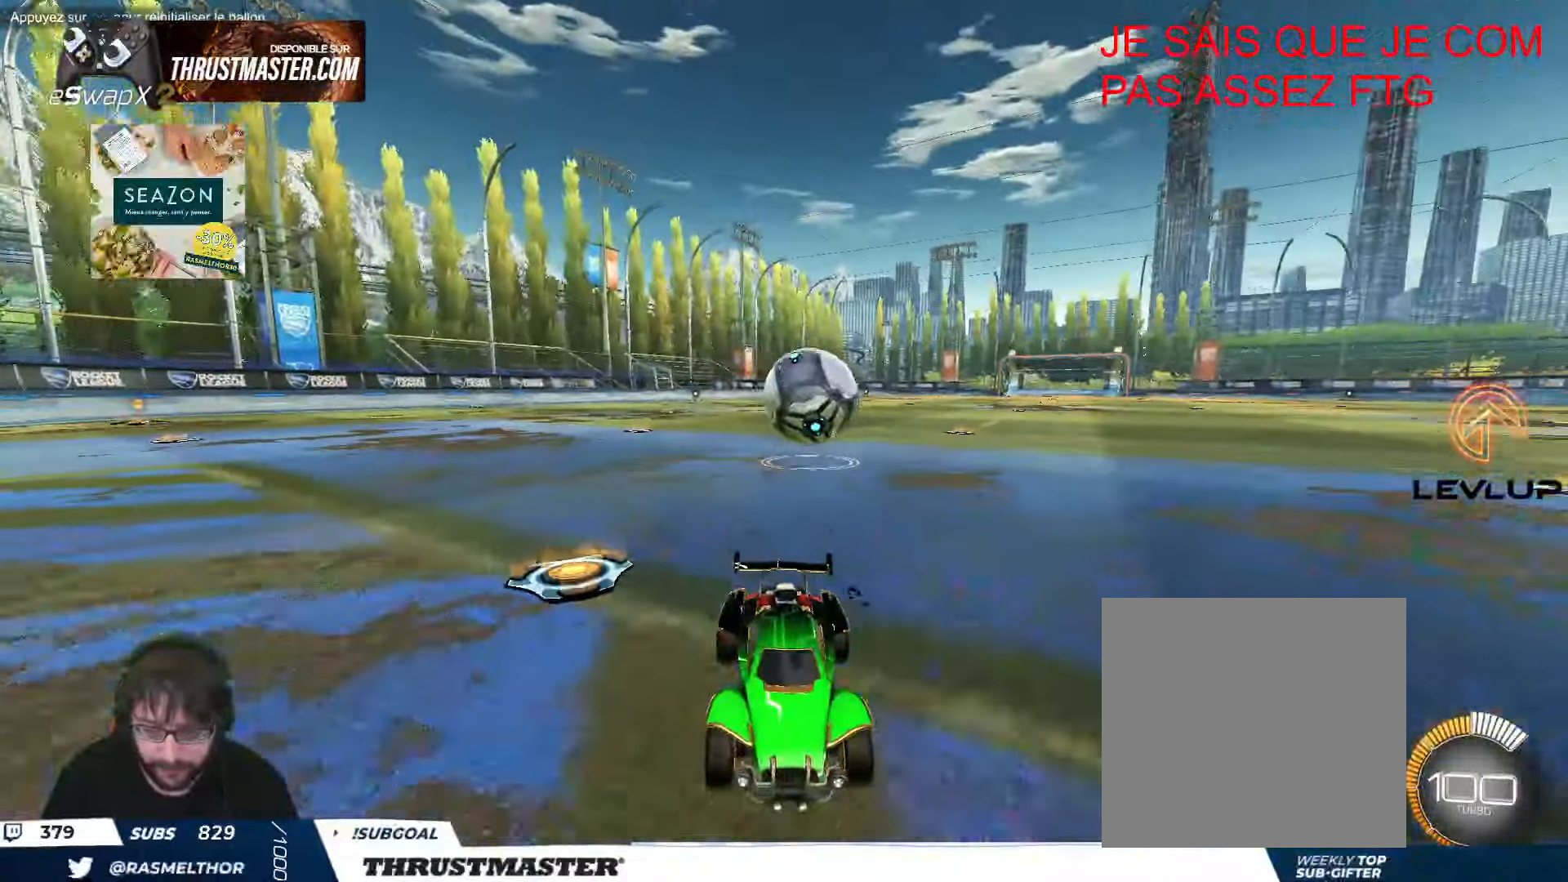
{"buttons": ["B", "R2"], "left_stick": "left", "events": [[16, "left_stick", "left"], [83, "L2", "up"], [250, "B", "down"], [333, "L2", "down"], [400, "L2", "up"]]}
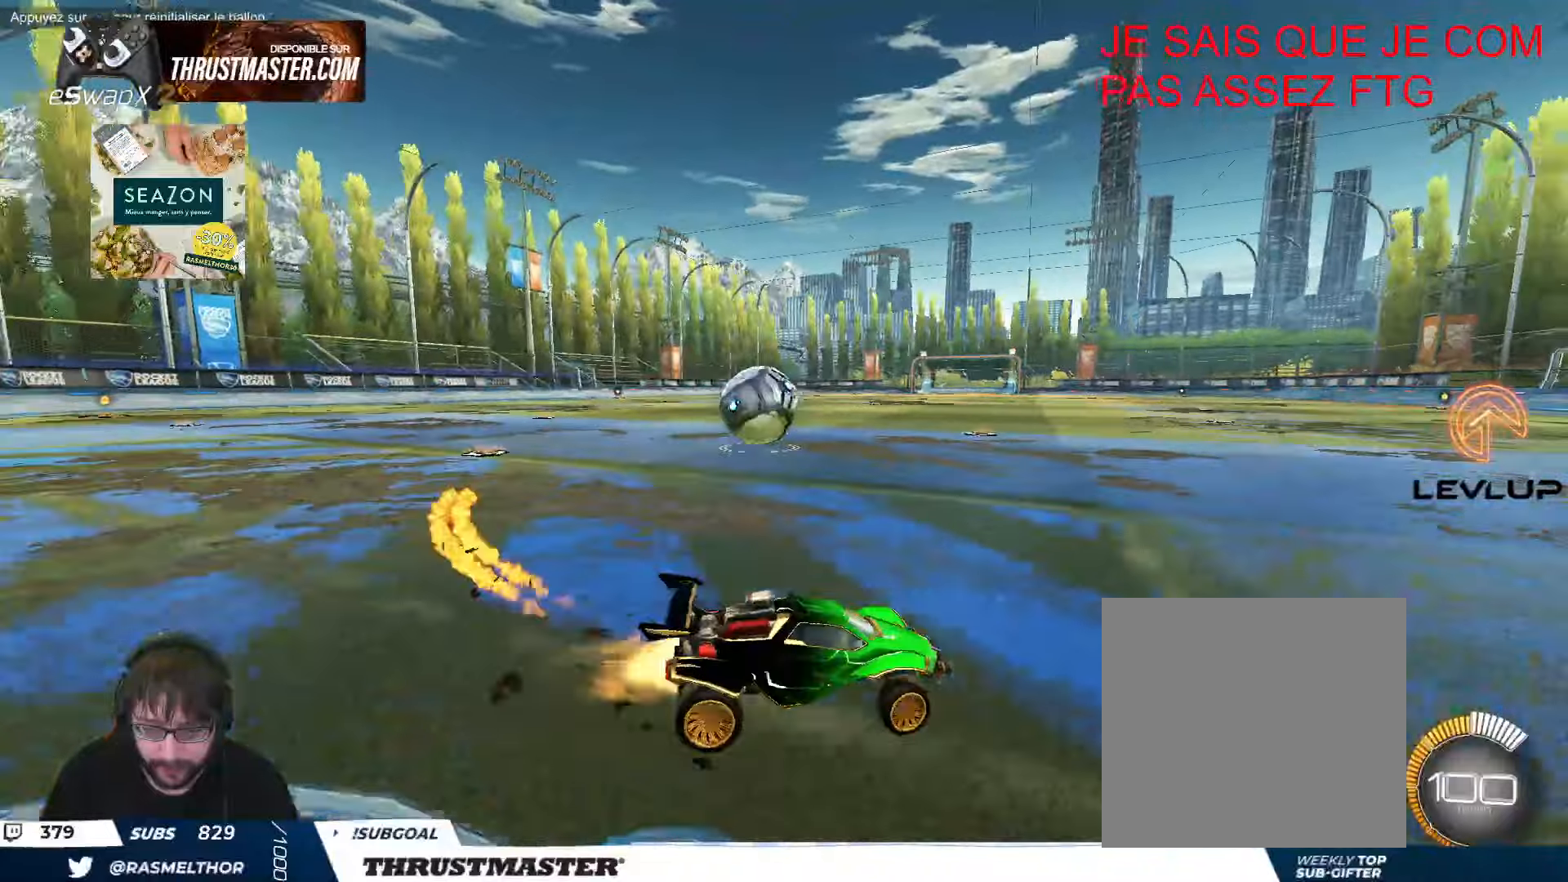
{"buttons": ["B", "R2"], "left_stick": "left", "events": [[16, "B", "up"], [300, "B", "down"], [333, "left_stick", "up-right"], [466, "left_stick", "left"]]}
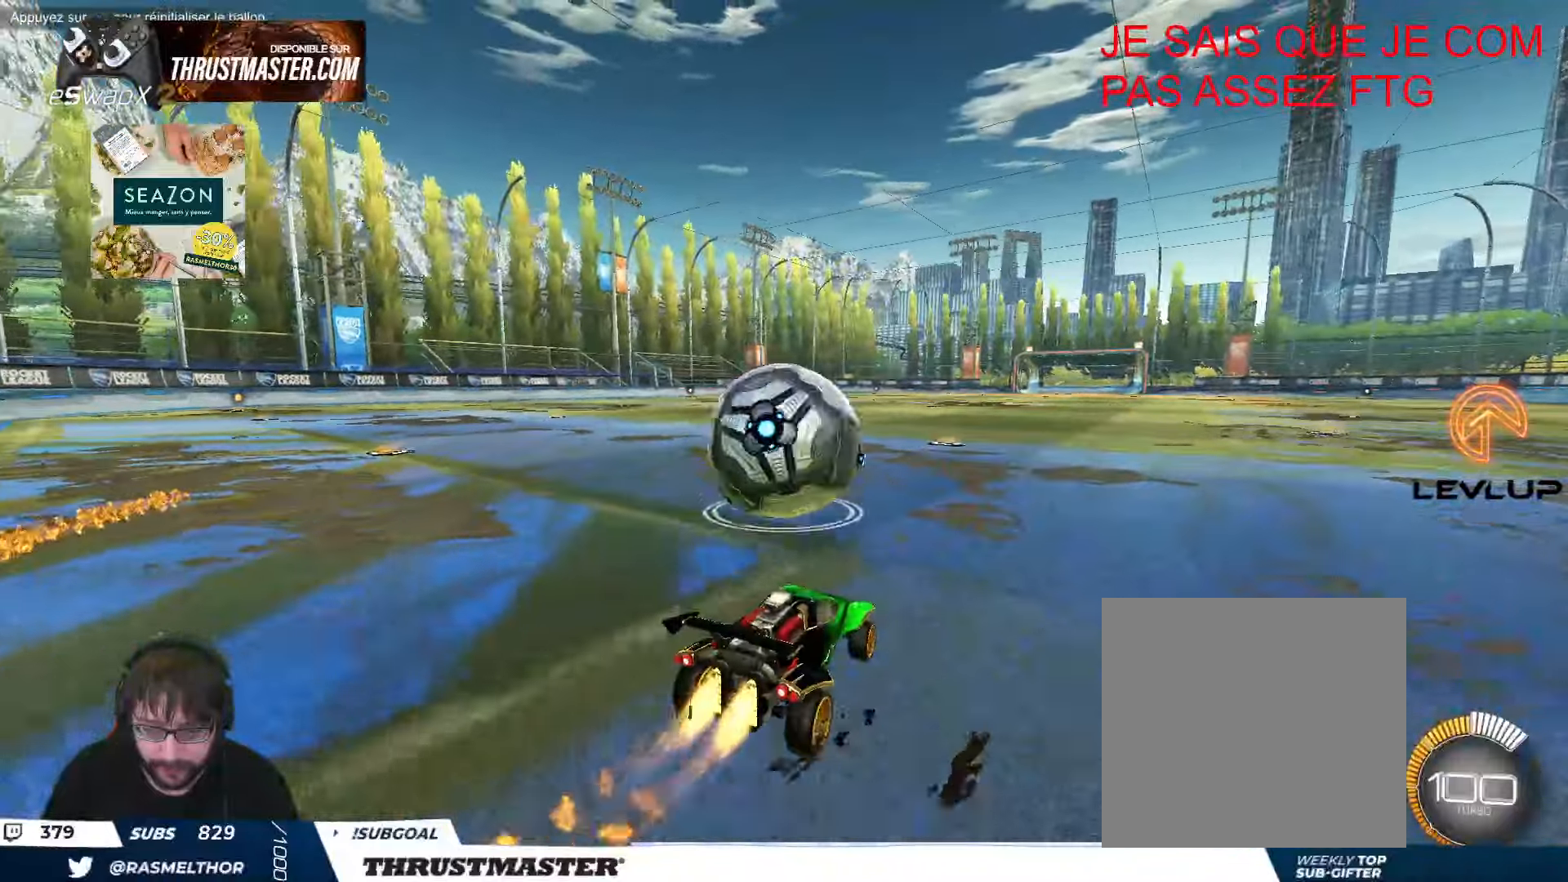
{"buttons": ["B", "R2"], "left_stick": "center", "events": [[116, "left_stick", "right"], [283, "left_stick", "center"]]}
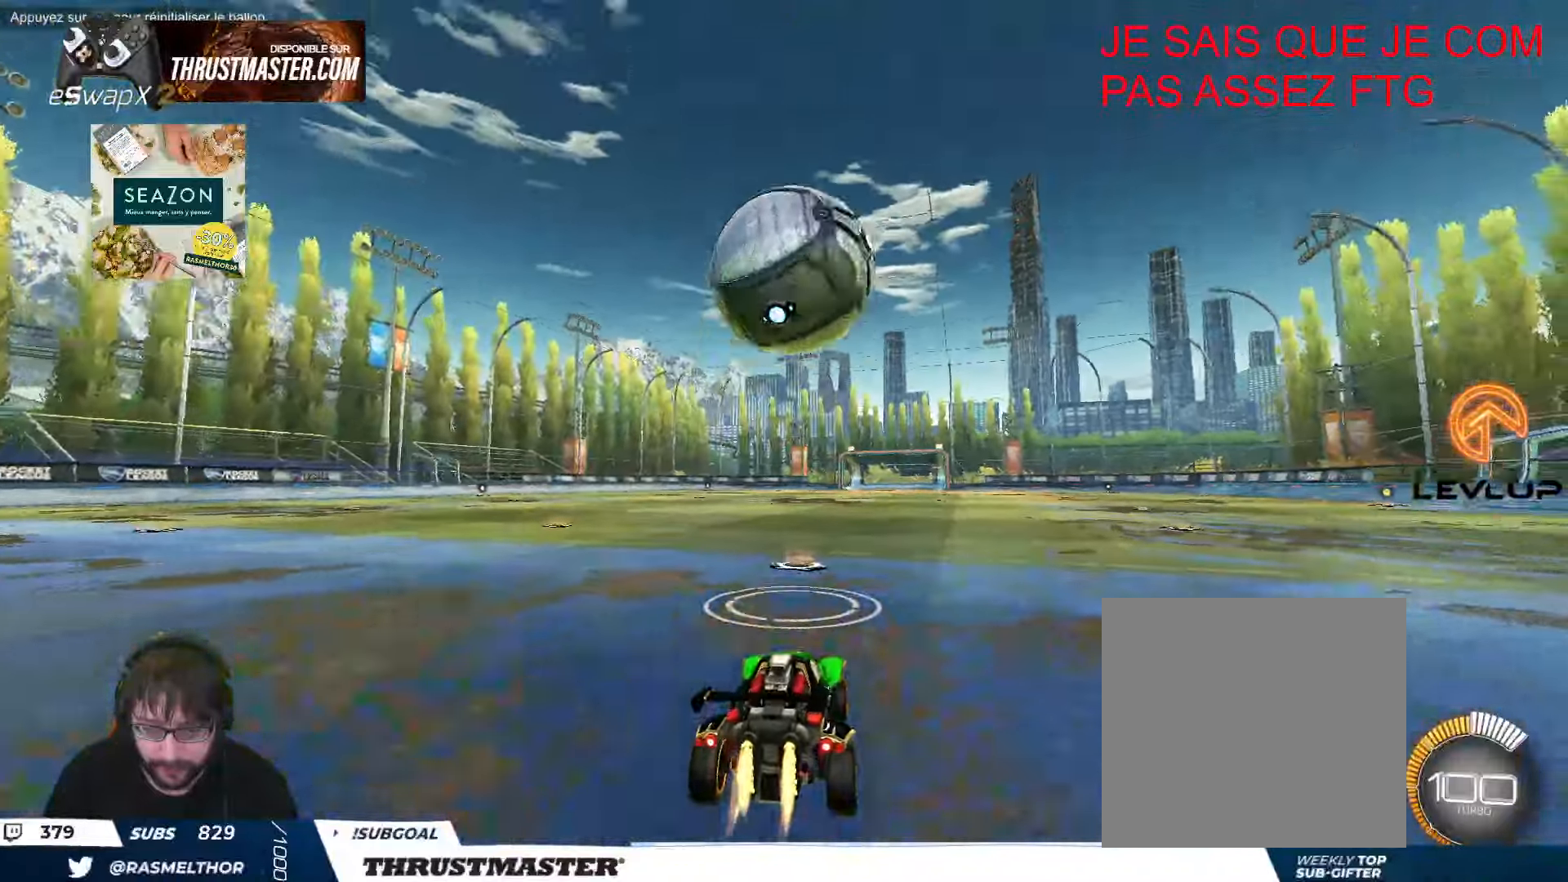
{"buttons": ["B", "R2"], "left_stick": "down-left", "events": [[83, "A", "down"], [183, "A", "up"], [233, "A", "down"], [316, "left_stick", "down-left"], [333, "A", "up"], [333, "B", "up"], [466, "B", "down"]]}
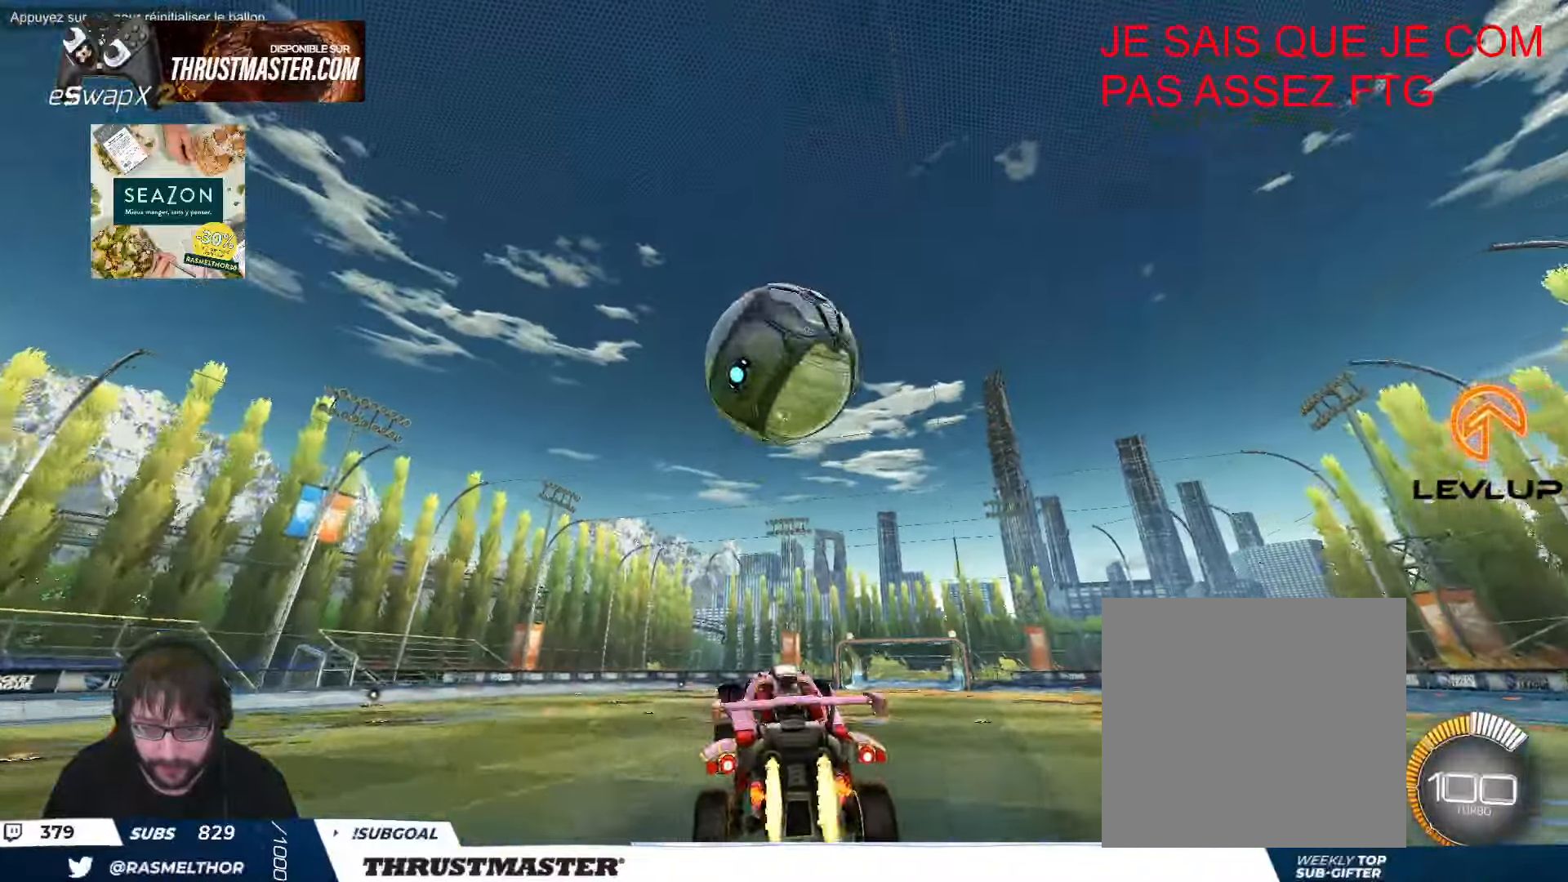
{"buttons": ["B", "L2", "R2"], "left_stick": "up-right", "events": [[66, "left_stick", "down-right"], [183, "L2", "down"], [183, "left_stick", "right"], [366, "left_stick", "up-right"]]}
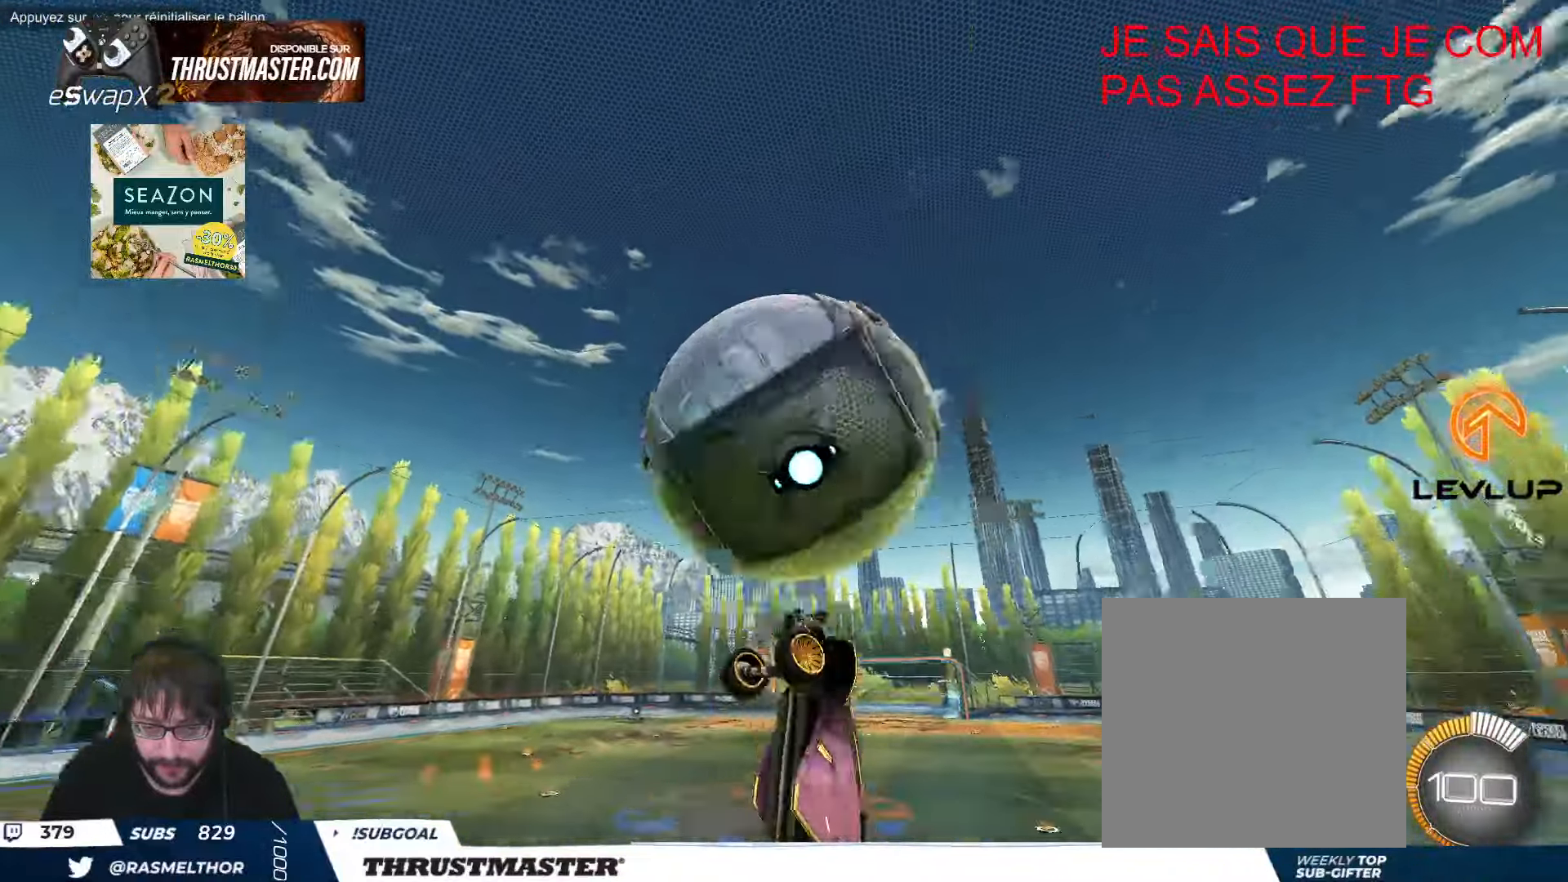
{"buttons": ["B", "R2"], "left_stick": "down", "events": [[83, "left_stick", "up"], [116, "B", "up"], [133, "L2", "up"], [266, "B", "down"], [383, "left_stick", "down"]]}
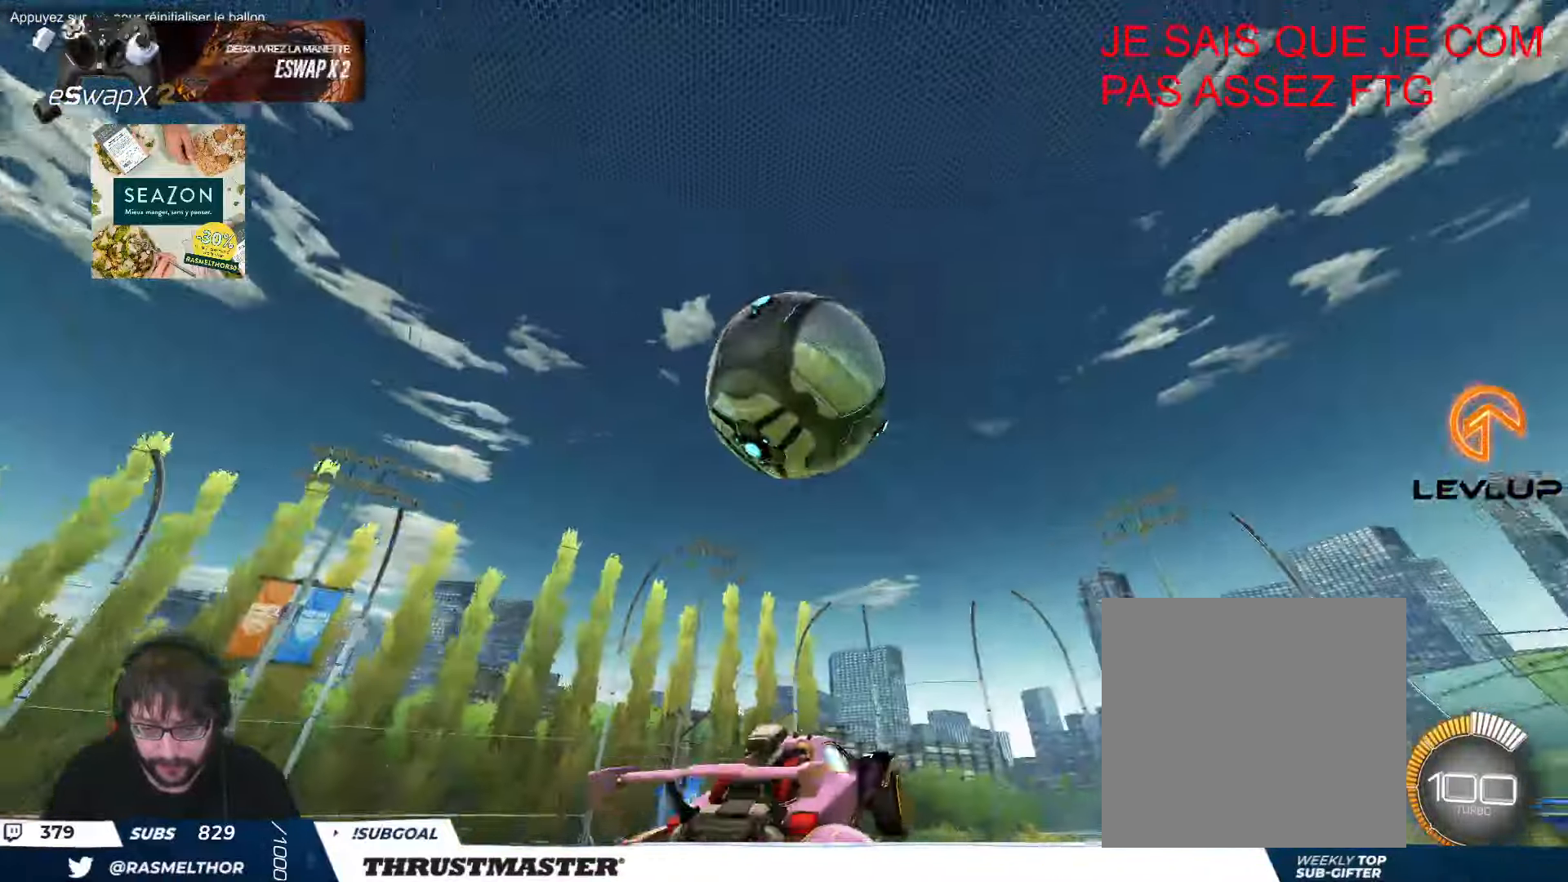
{"buttons": ["B", "R2"], "left_stick": "up", "events": [[283, "B", "up"], [383, "B", "down"], [450, "left_stick", "up"]]}
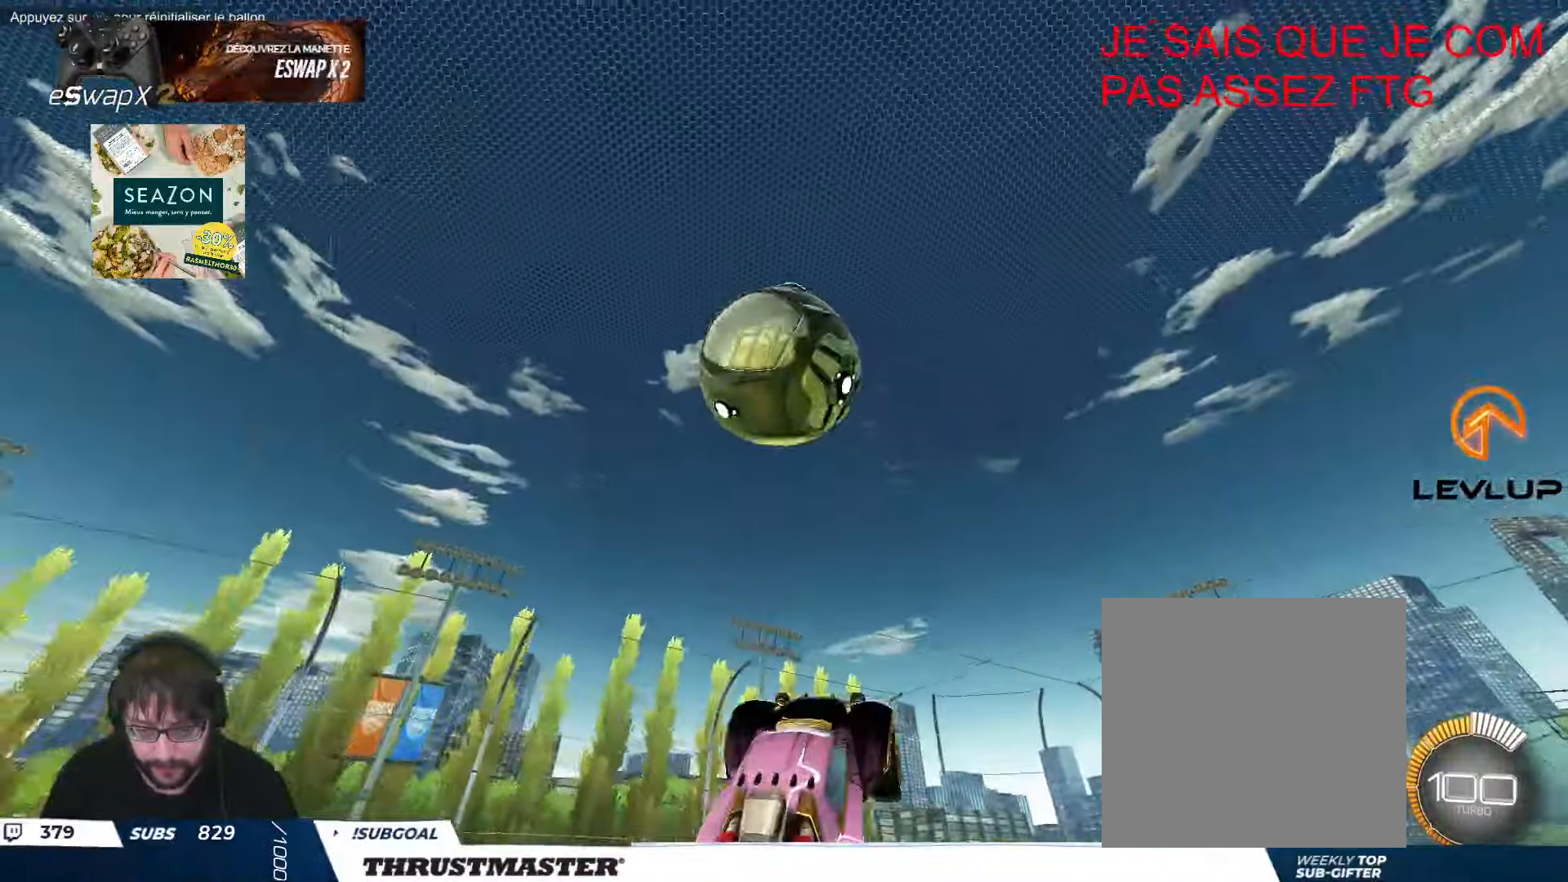
{"buttons": ["B", "R2"], "left_stick": "down", "events": [[16, "left_stick", "center"], [150, "R2", "up"], [233, "R2", "down"], [283, "B", "up"], [300, "left_stick", "right"], [366, "left_stick", "center"], [383, "B", "down"], [433, "left_stick", "down"]]}
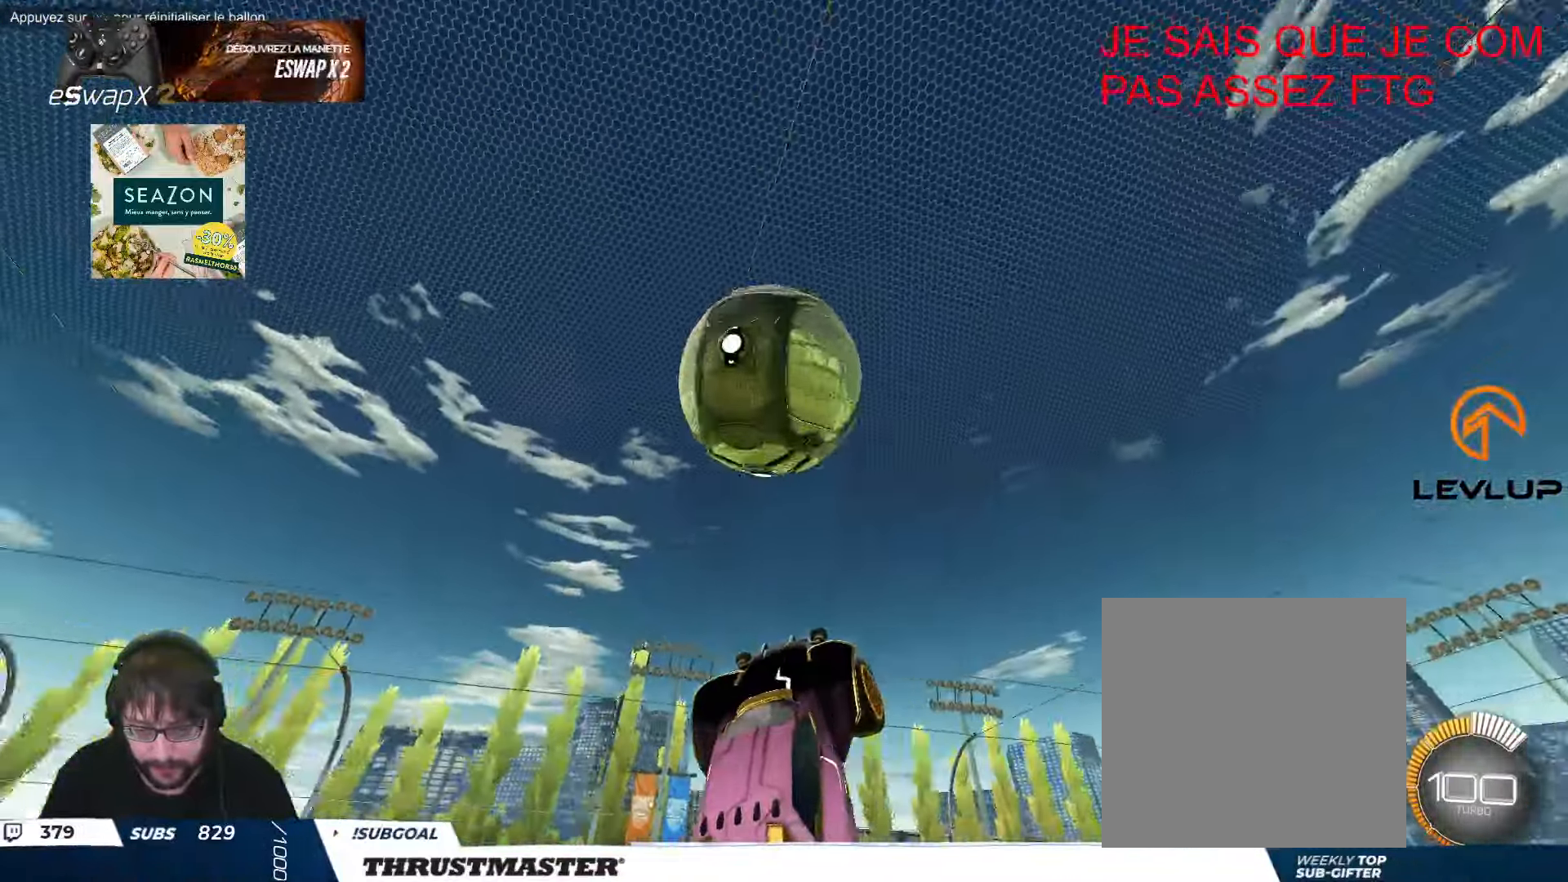
{"buttons": ["B", "R2"], "left_stick": "down-right", "events": [[16, "left_stick", "center"], [50, "R2", "up"], [83, "left_stick", "up"], [183, "left_stick", "up-left"], [366, "R2", "down"], [483, "left_stick", "down-right"]]}
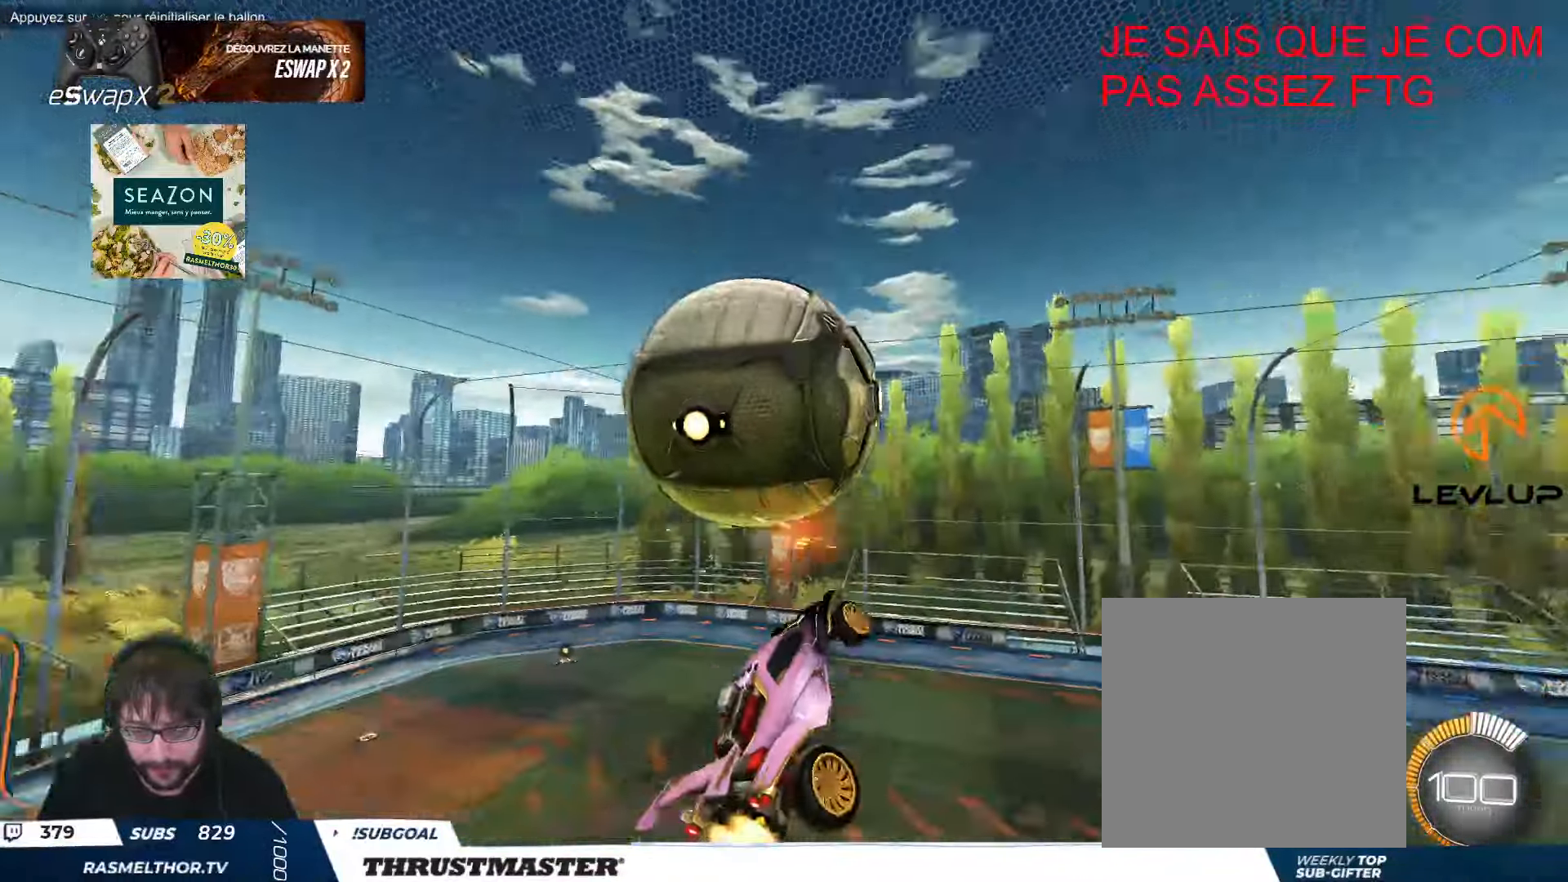
{"buttons": [], "left_stick": "right", "events": [[50, "L2", "down"], [133, "L2", "up"], [166, "left_stick", "down"], [316, "left_stick", "up-right"], [350, "L2", "down"], [400, "B", "up"], [450, "L2", "up"], [483, "R2", "up"], [500, "left_stick", "right"]]}
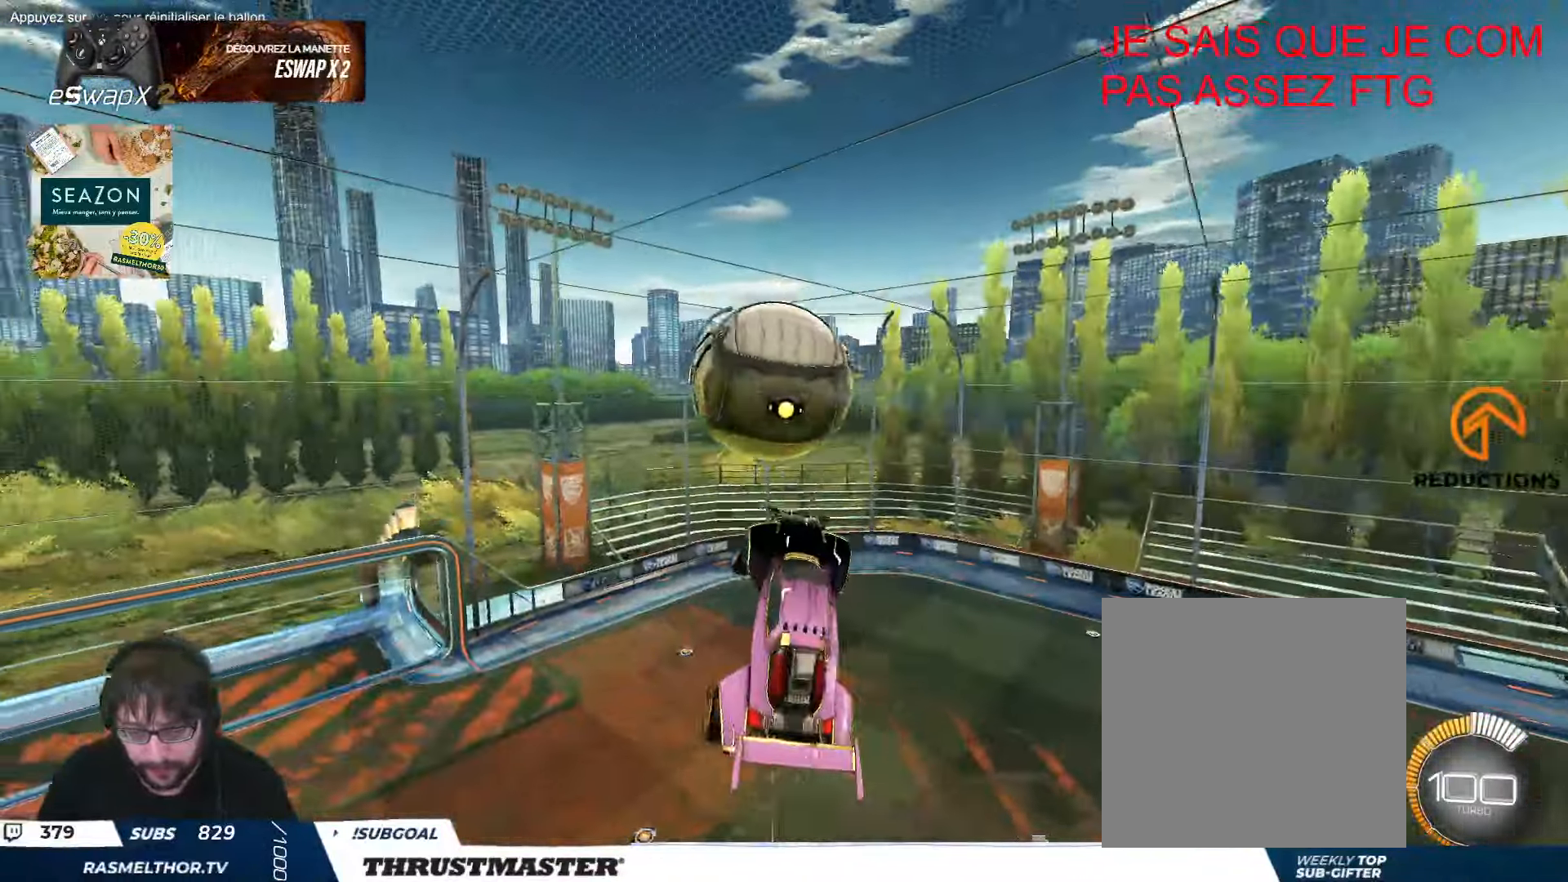
{"buttons": ["B", "R2"], "left_stick": "down", "events": [[133, "L2", "down"], [183, "left_stick", "down-right"], [266, "L2", "up"], [333, "B", "down"], [333, "R2", "down"], [450, "left_stick", "down"]]}
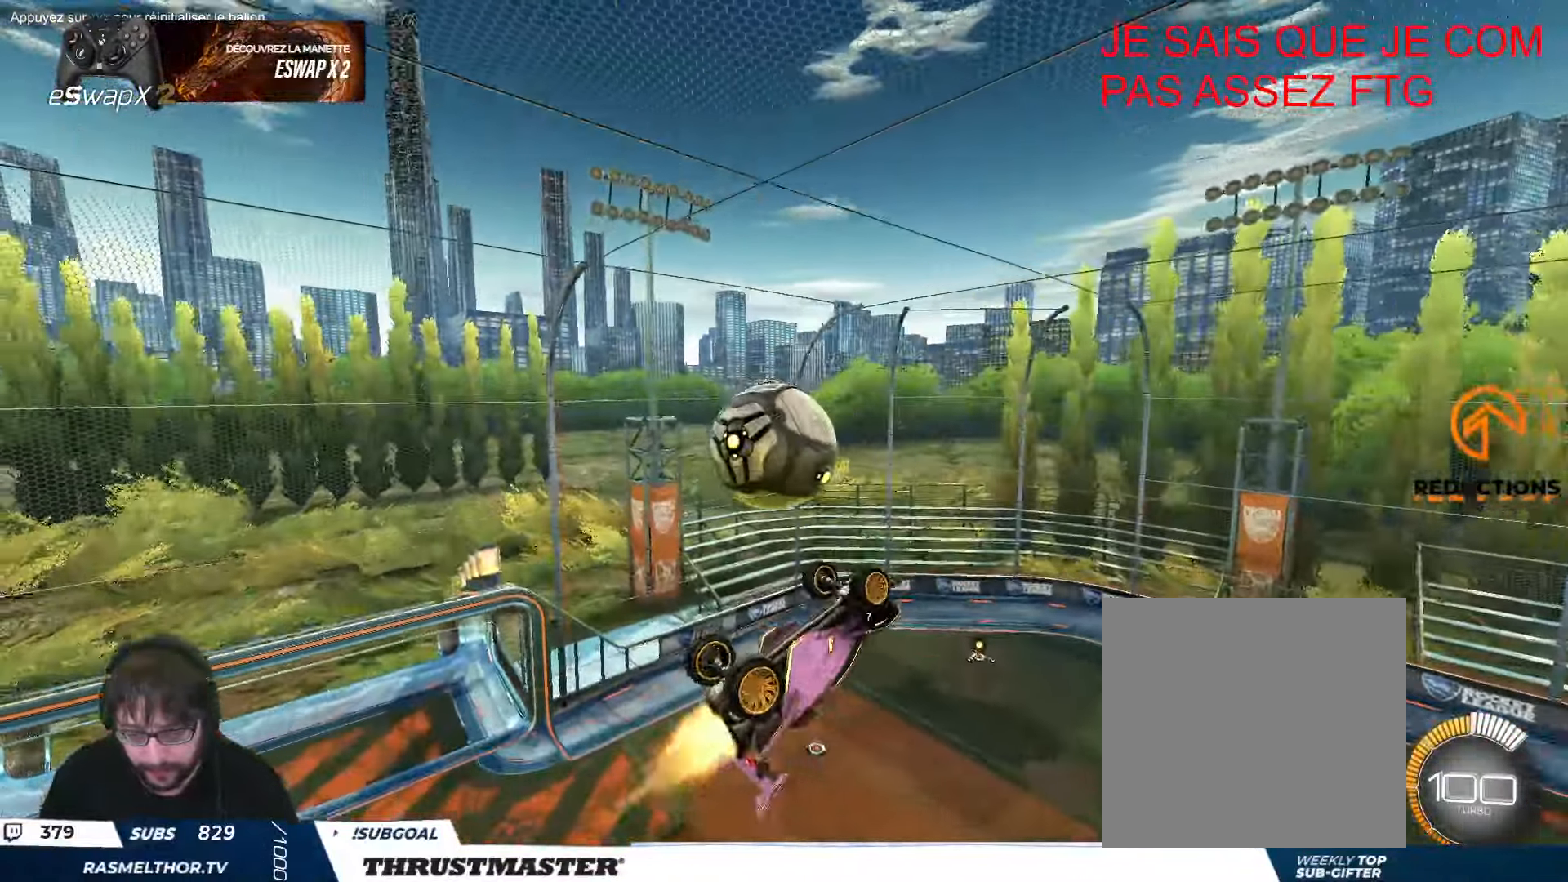
{"buttons": ["R2"], "left_stick": "down-left", "events": [[83, "left_stick", "center"], [200, "left_stick", "down"], [283, "left_stick", "center"], [400, "B", "up"], [416, "left_stick", "down-left"]]}
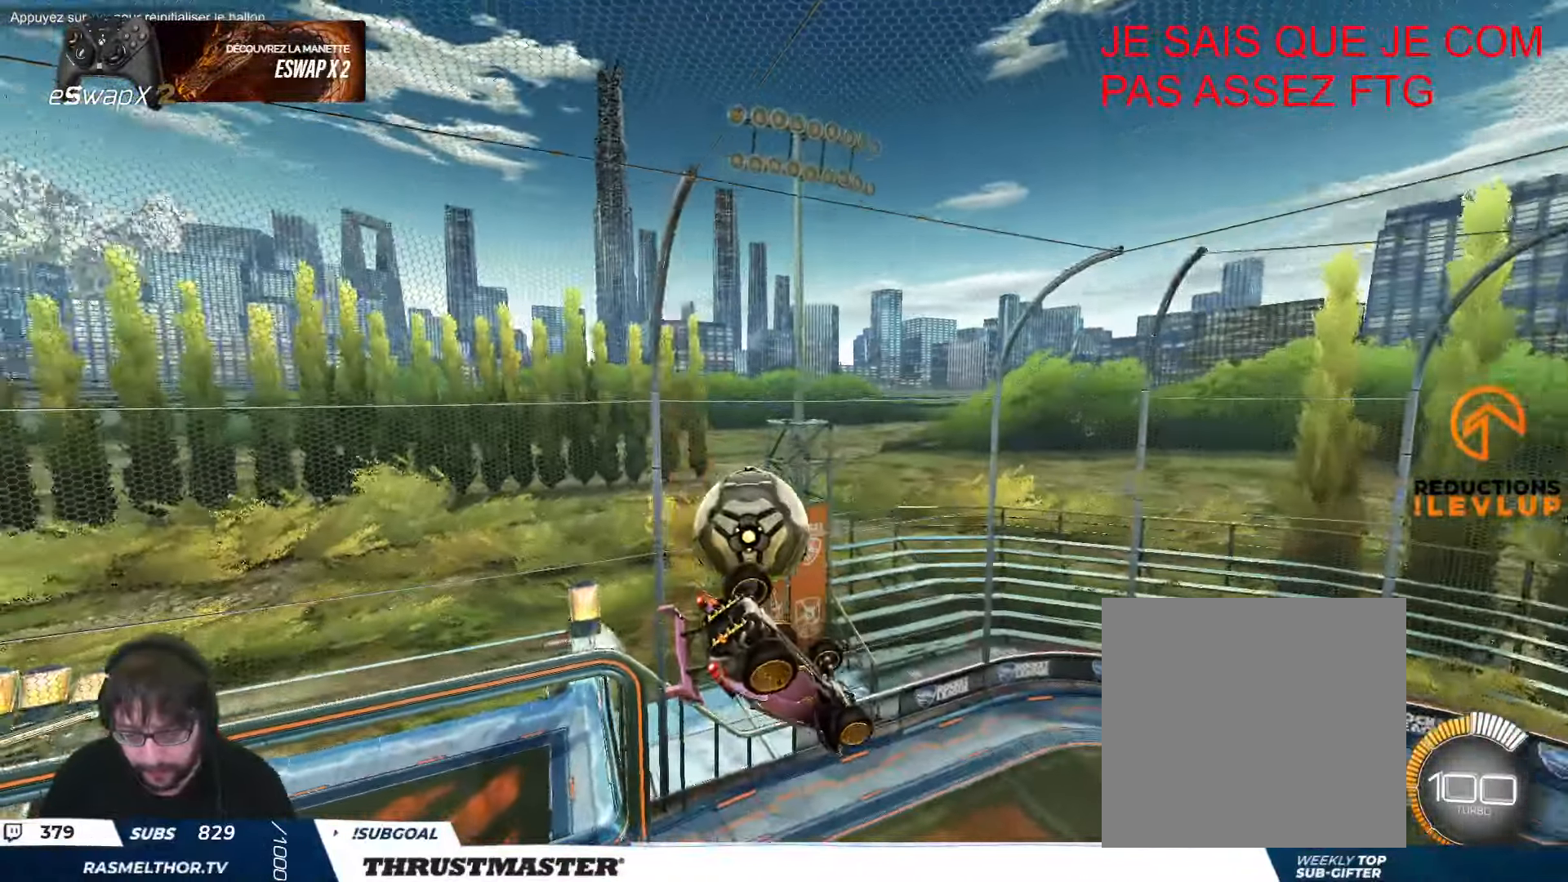
{"buttons": ["B", "R2"], "left_stick": "up-left", "events": [[33, "left_stick", "center"], [116, "left_stick", "left"], [183, "left_stick", "down-left"], [416, "B", "down"], [450, "left_stick", "up-left"]]}
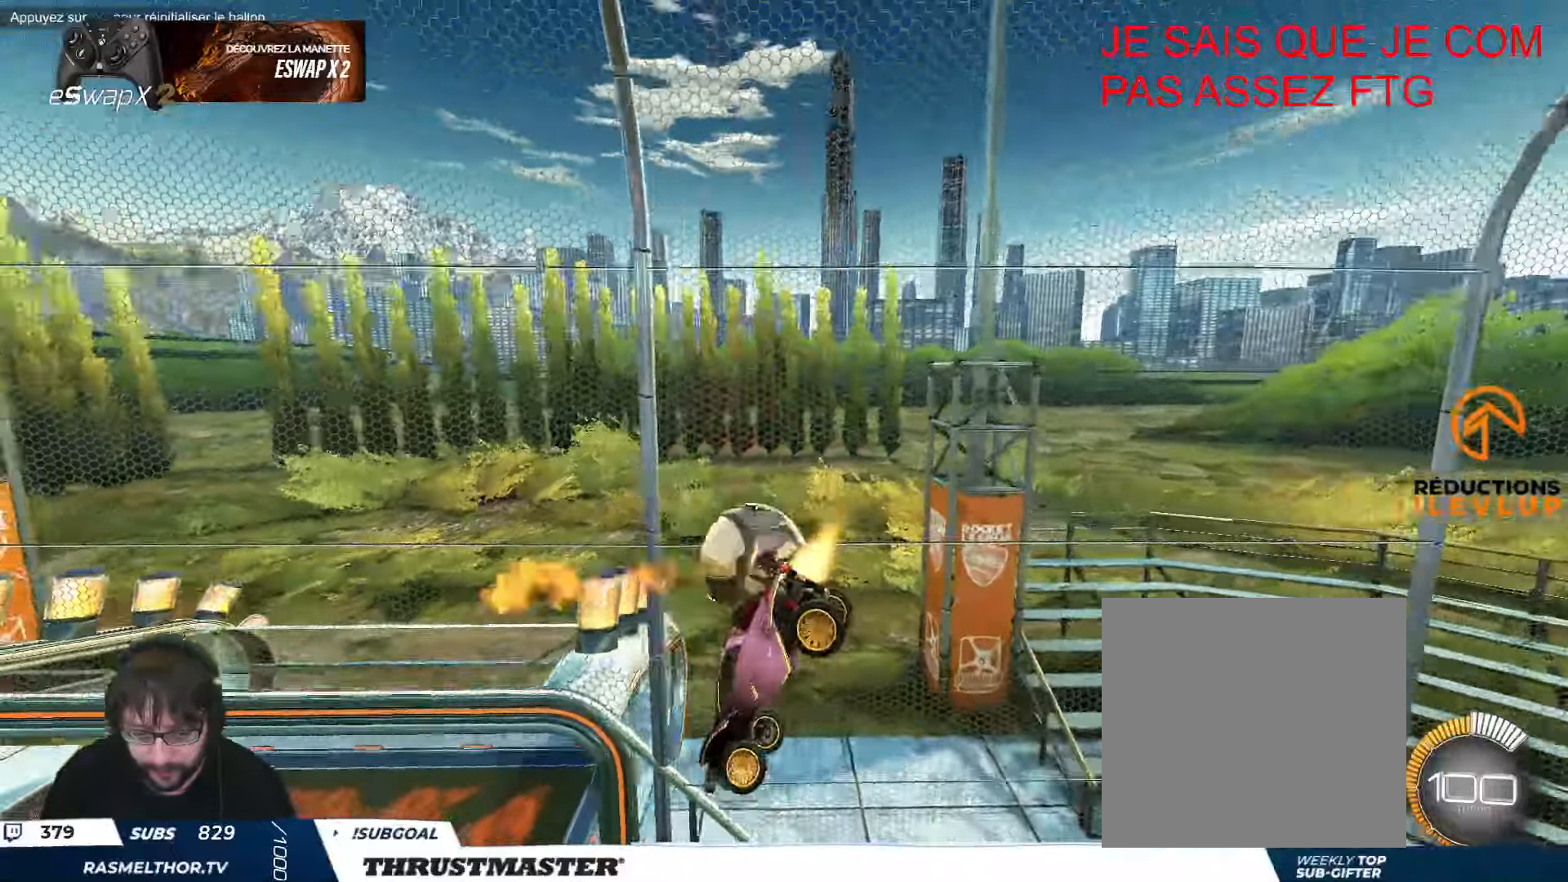
{"buttons": ["B", "Y", "R2"], "left_stick": "up", "events": [[33, "L2", "down"], [233, "B", "up"], [283, "L2", "up"], [300, "left_stick", "up"], [366, "L2", "down"], [400, "B", "down"], [416, "Y", "down"], [500, "L2", "up"]]}
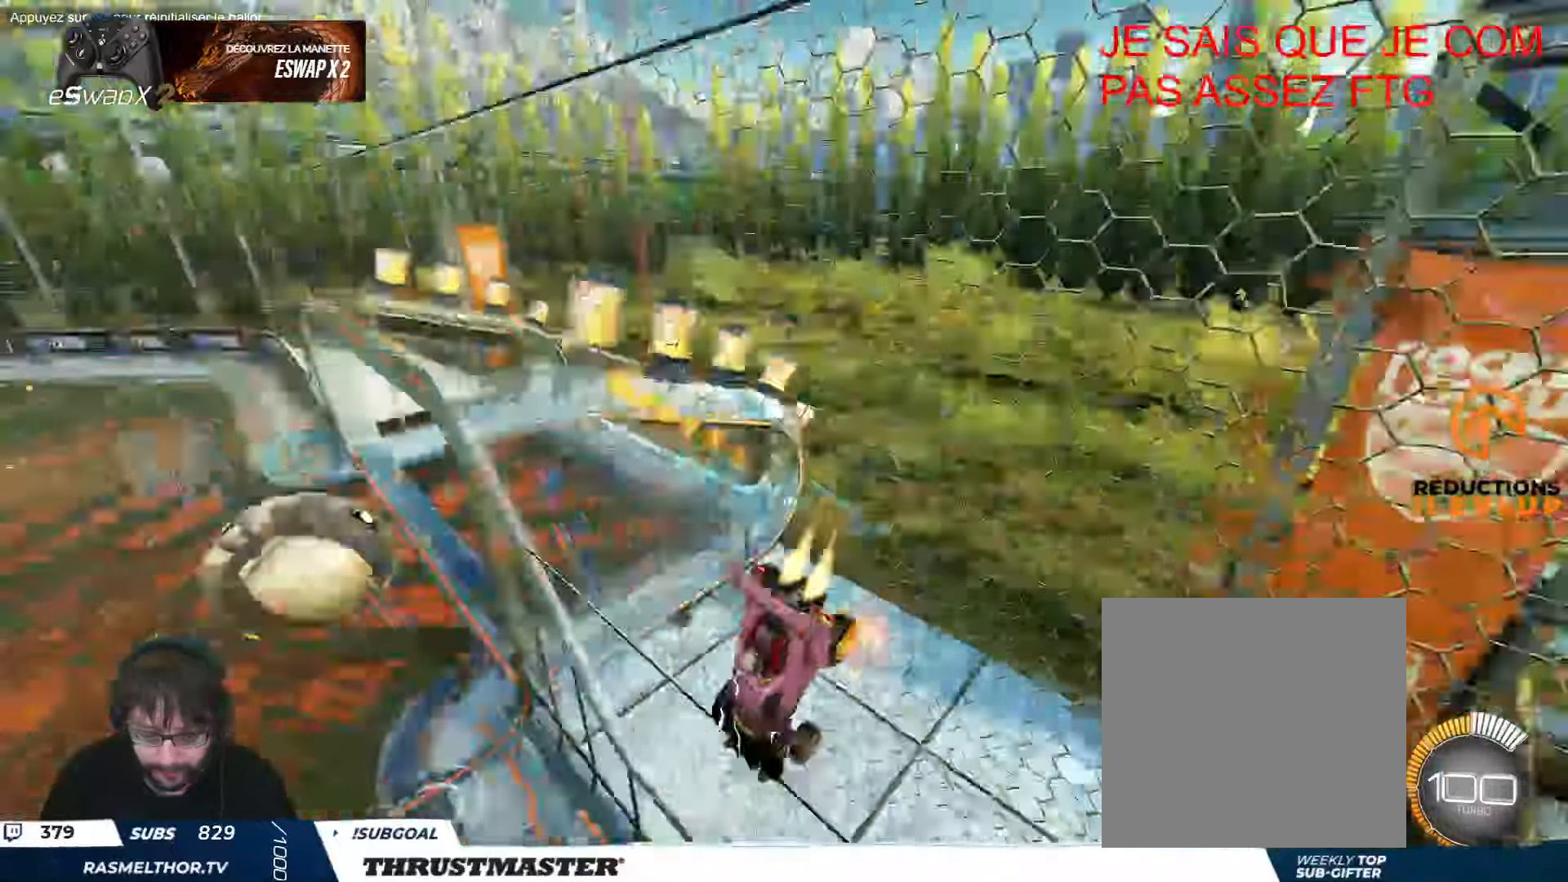
{"buttons": ["R2"], "left_stick": "up-right", "events": [[16, "Y", "up"], [33, "left_stick", "up-right"], [83, "Y", "down"], [133, "B", "up"], [183, "Y", "up"], [250, "R2", "up"], [300, "R2", "down"], [333, "left_stick", "up"], [483, "left_stick", "up-right"]]}
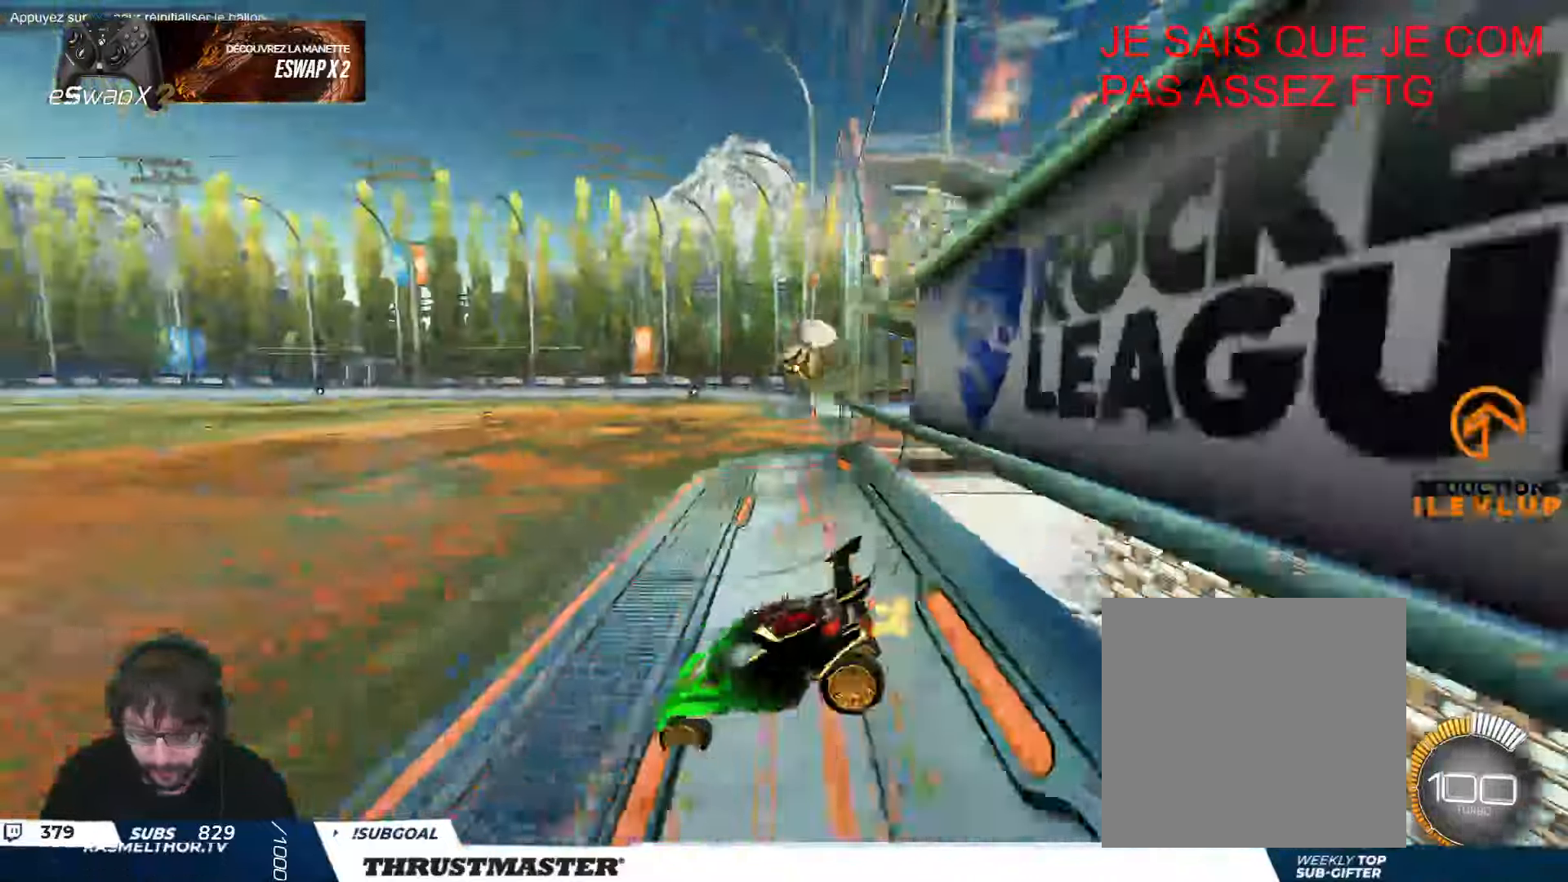
{"buttons": ["B", "R2"], "left_stick": "up-right", "events": [[83, "B", "down"], [100, "Y", "down"], [133, "L2", "down"], [183, "L2", "up"], [216, "R2", "up"], [250, "Y", "up"], [266, "R2", "down"]]}
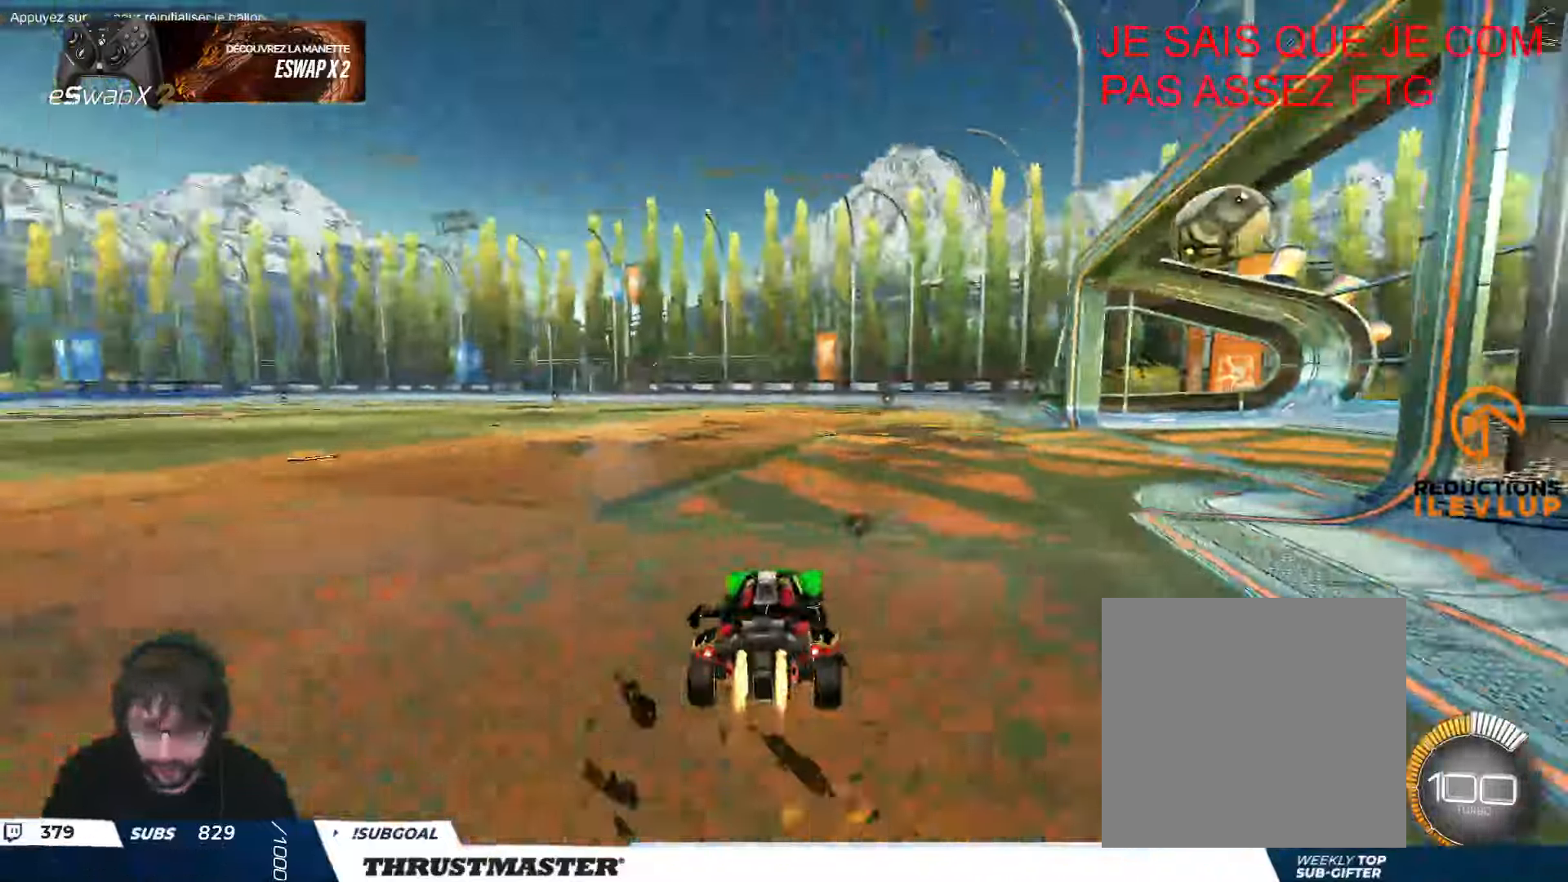
{"buttons": ["L2", "R2"], "left_stick": "up-right", "events": [[183, "B", "up"], [216, "left_stick", "center"], [283, "B", "down"], [300, "A", "down"], [316, "left_stick", "down"], [400, "A", "up"], [416, "B", "up"], [433, "left_stick", "right"], [483, "left_stick", "up-right"], [500, "L2", "down"]]}
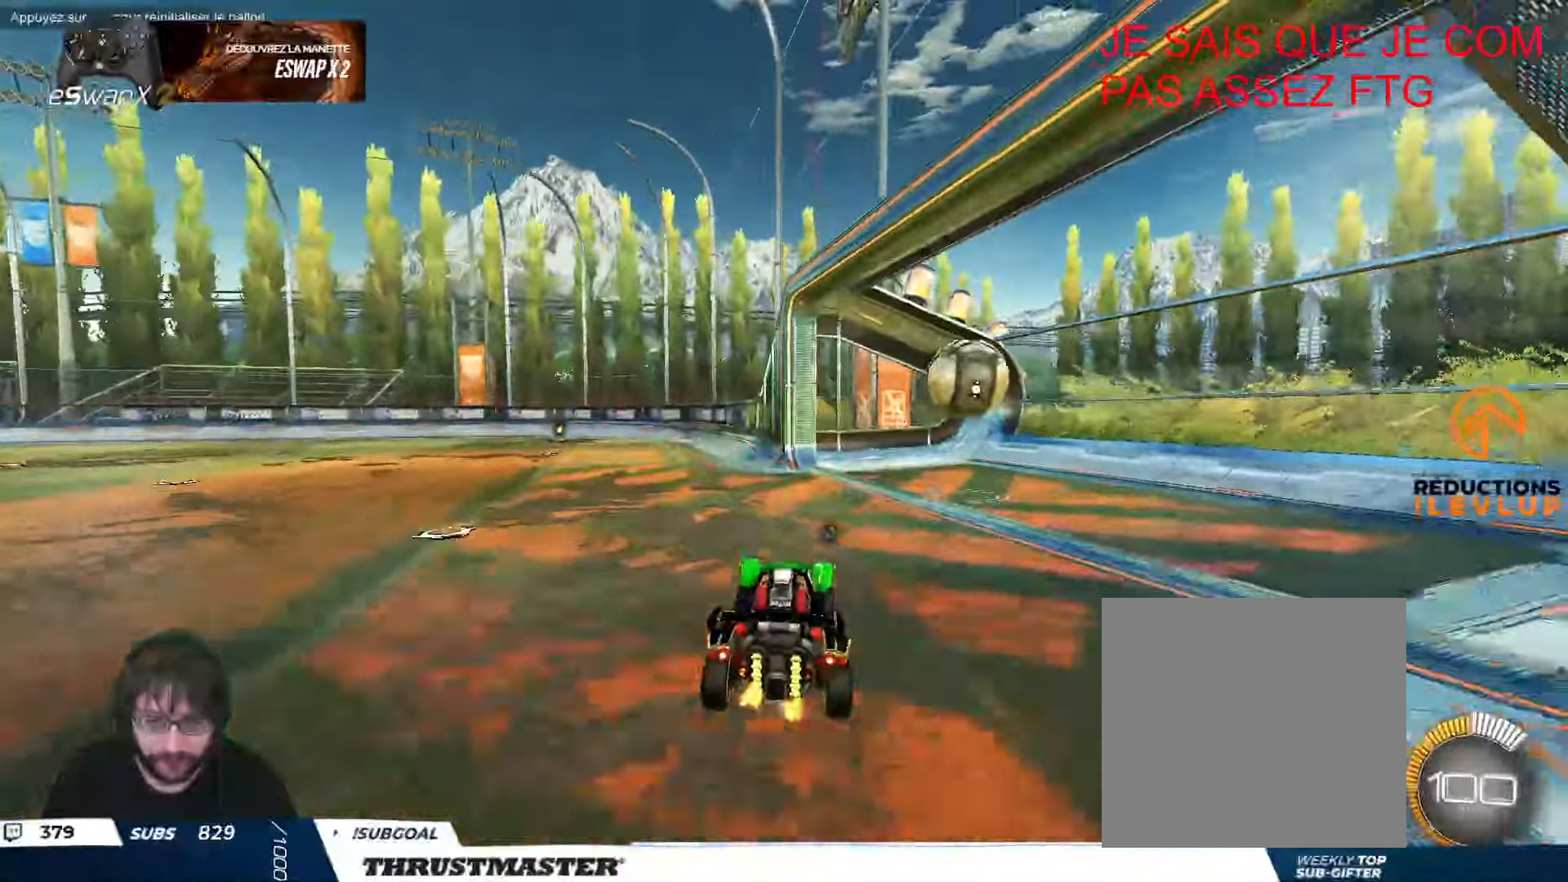
{"buttons": [], "left_stick": "center", "events": [[50, "A", "down"], [100, "A", "up"], [116, "left_stick", "down"], [133, "L2", "up"], [233, "R2", "up"], [233, "left_stick", "down-right"], [316, "L2", "down"], [433, "L2", "up"], [433, "left_stick", "center"]]}
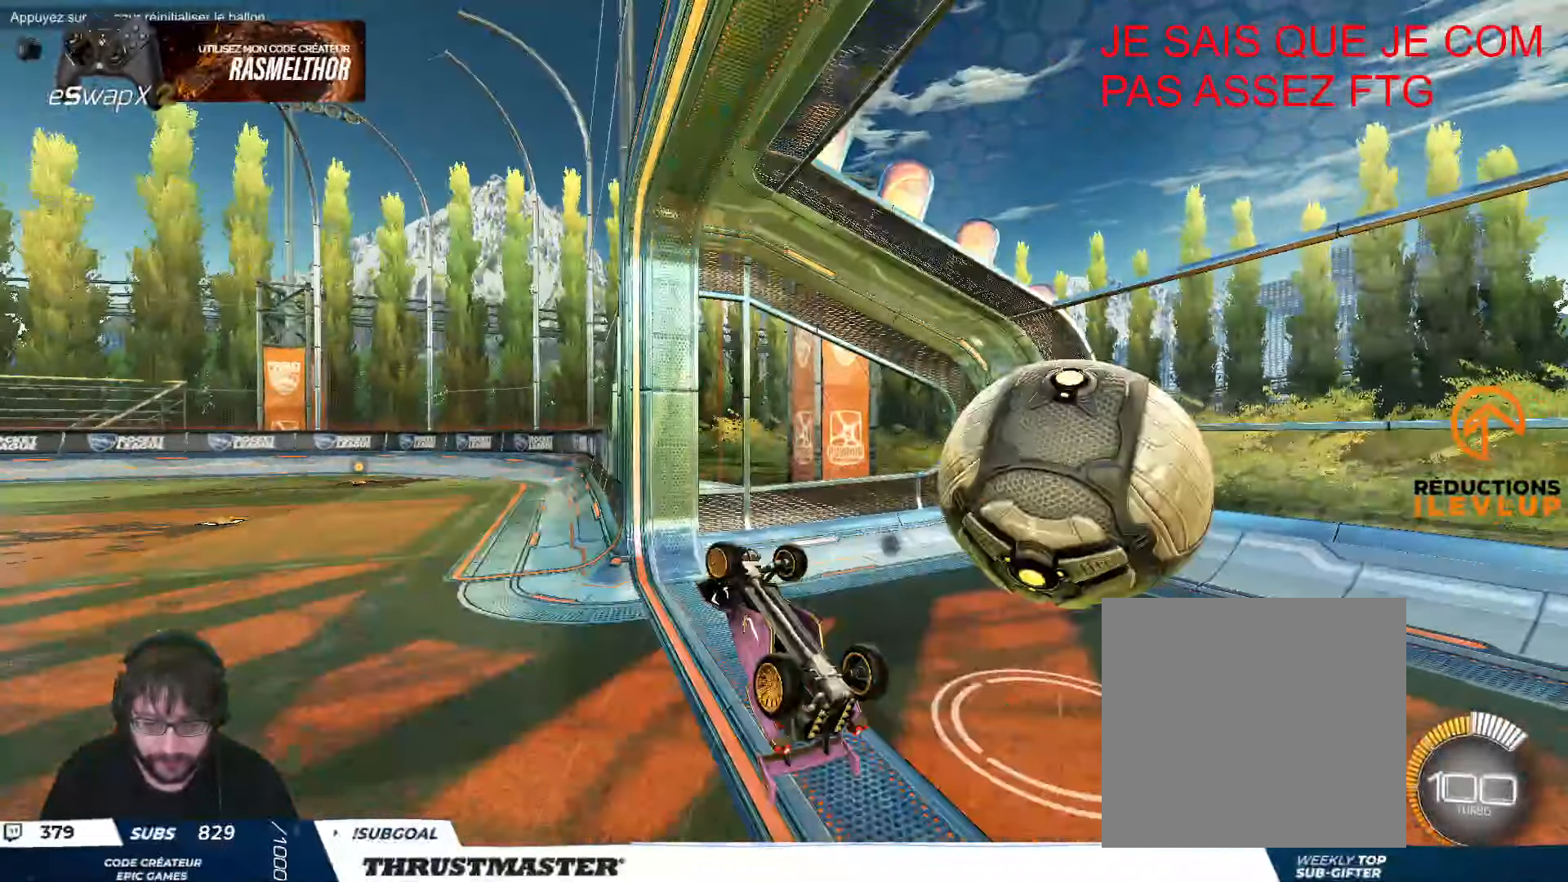
{"buttons": [], "left_stick": "center", "events": []}
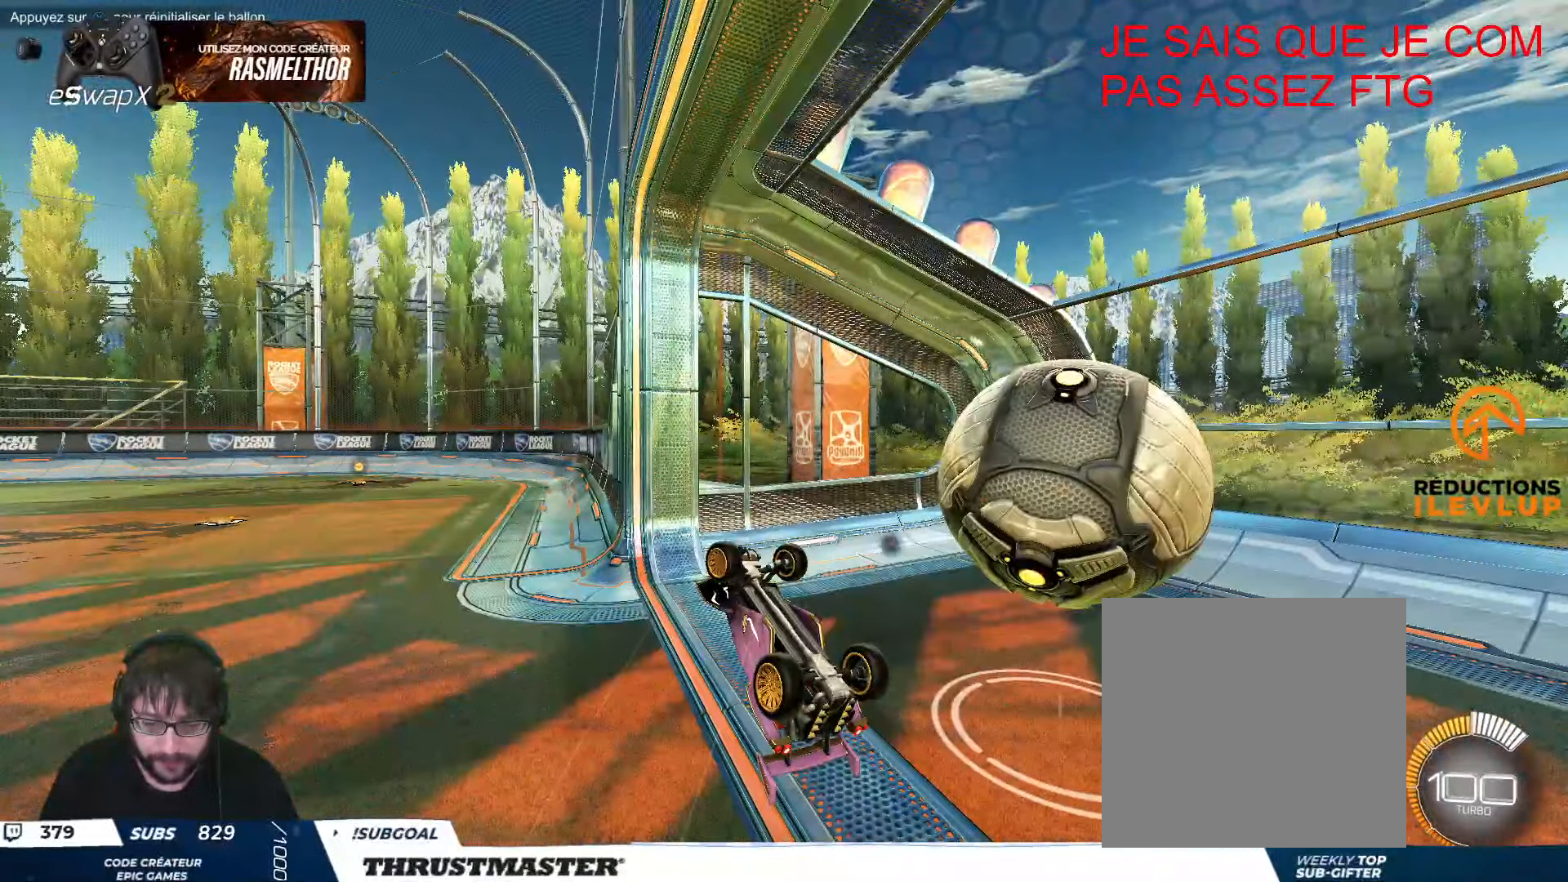
{"buttons": [], "left_stick": "center", "events": []}
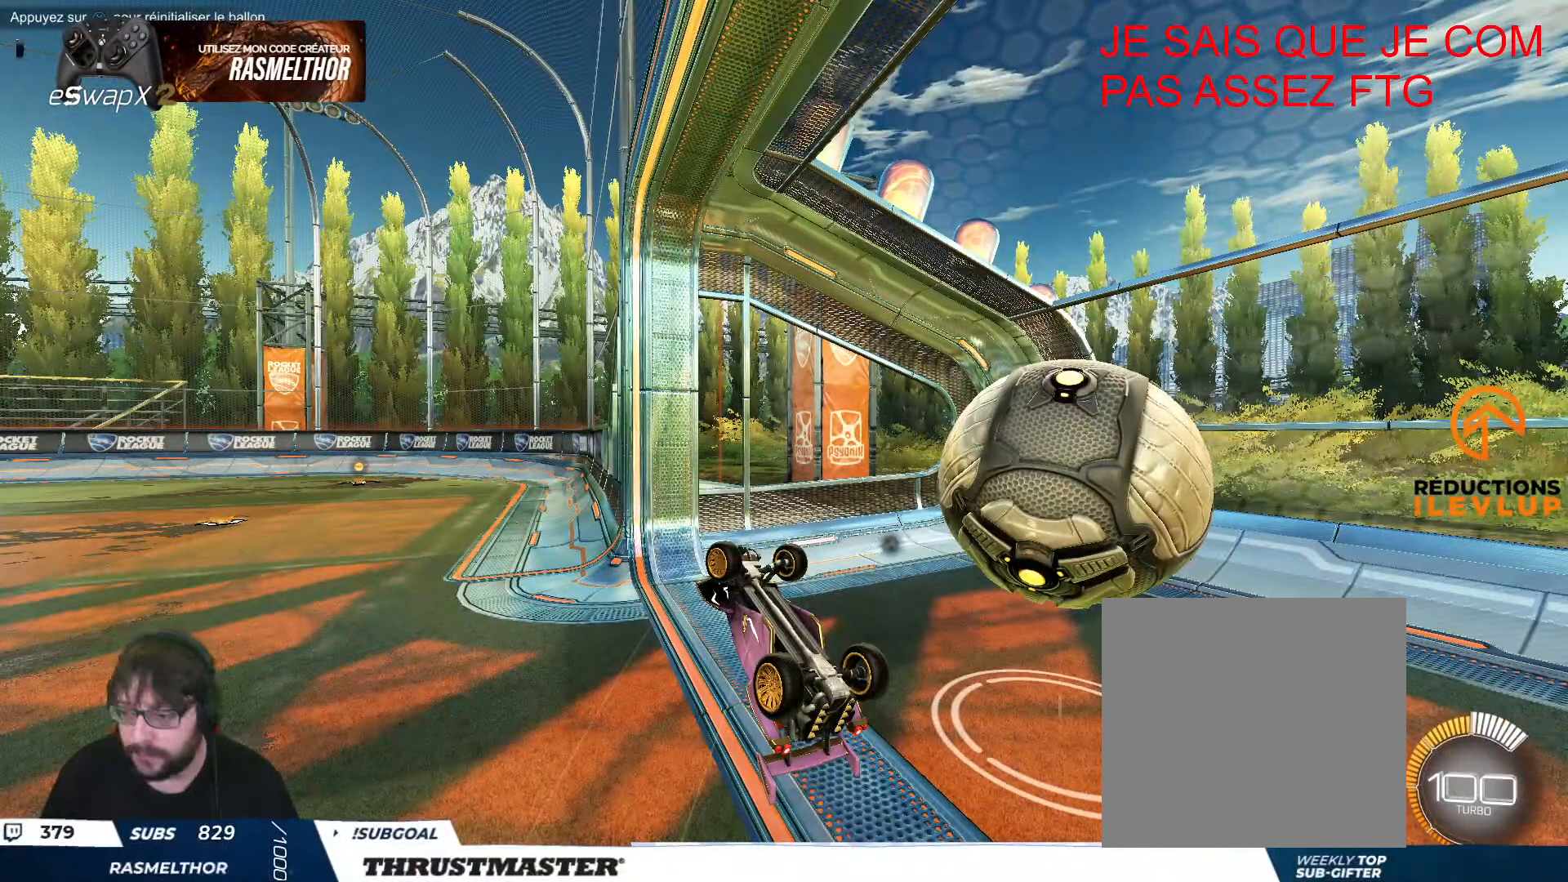
{"buttons": [], "left_stick": "center", "events": []}
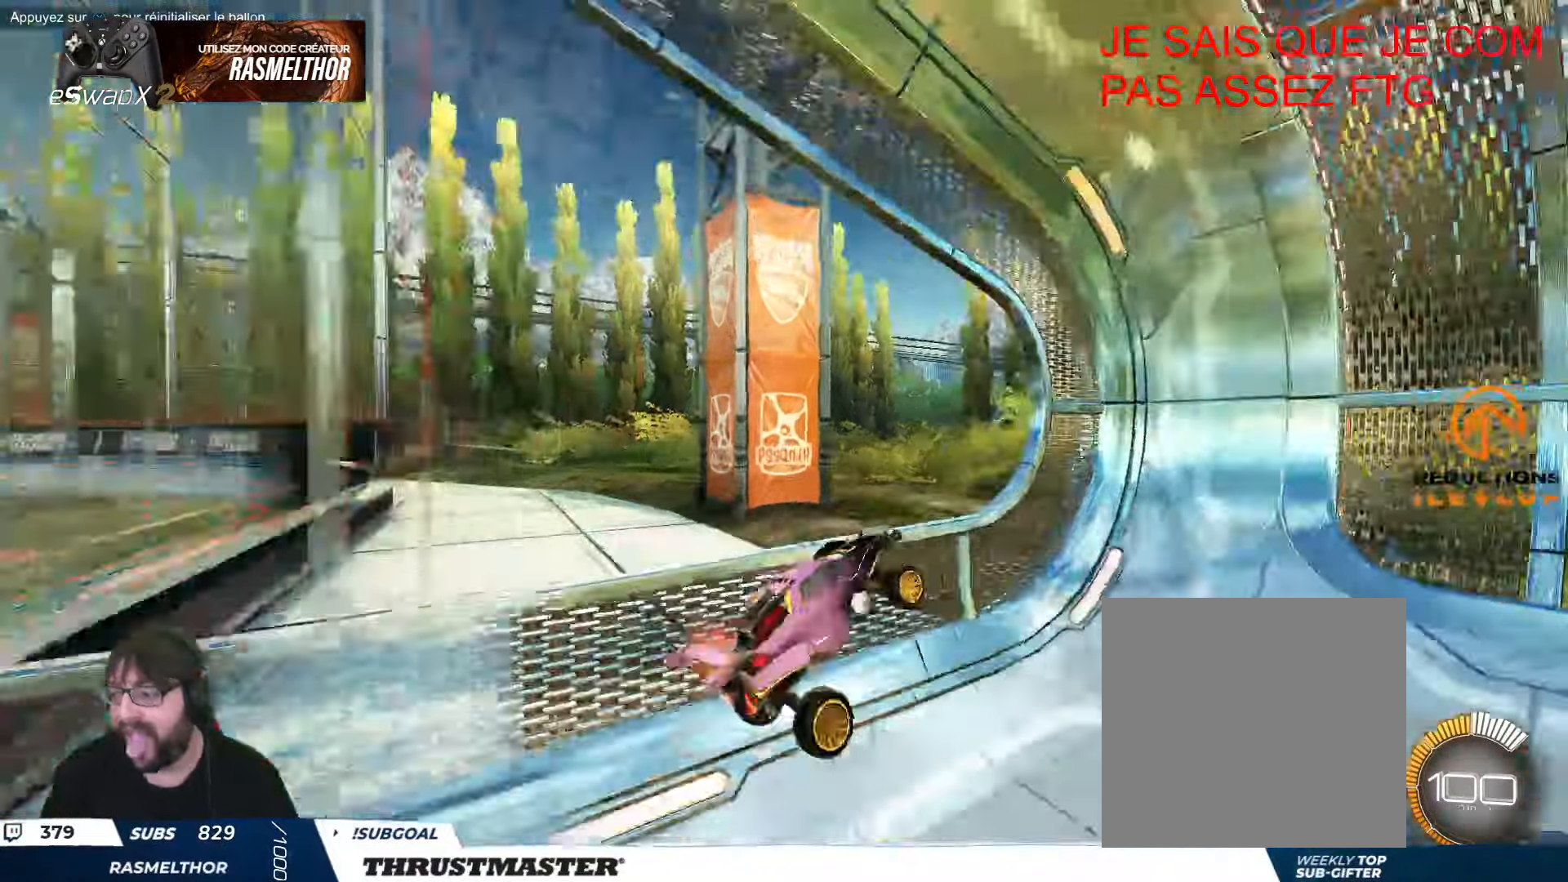
{"buttons": [], "left_stick": "up-right", "events": [[116, "R2", "down"], [133, "left_stick", "right"], [200, "Y", "down"], [233, "left_stick", "up-right"], [283, "Y", "up"], [500, "R2", "up"]]}
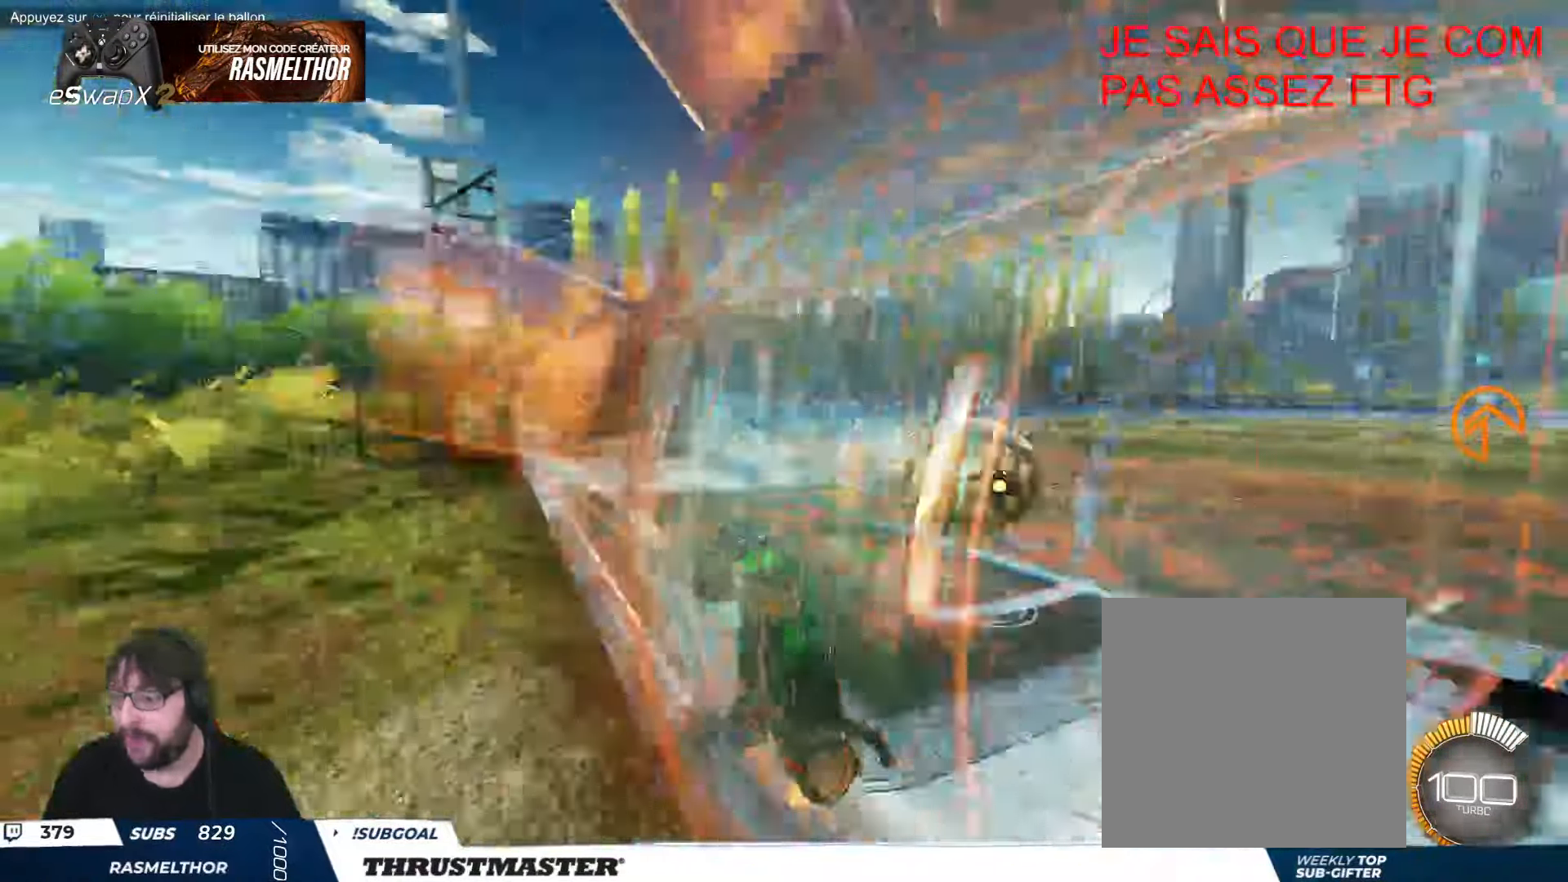
{"buttons": [], "left_stick": "up-right", "events": [[16, "R2", "down"], [466, "R2", "up"]]}
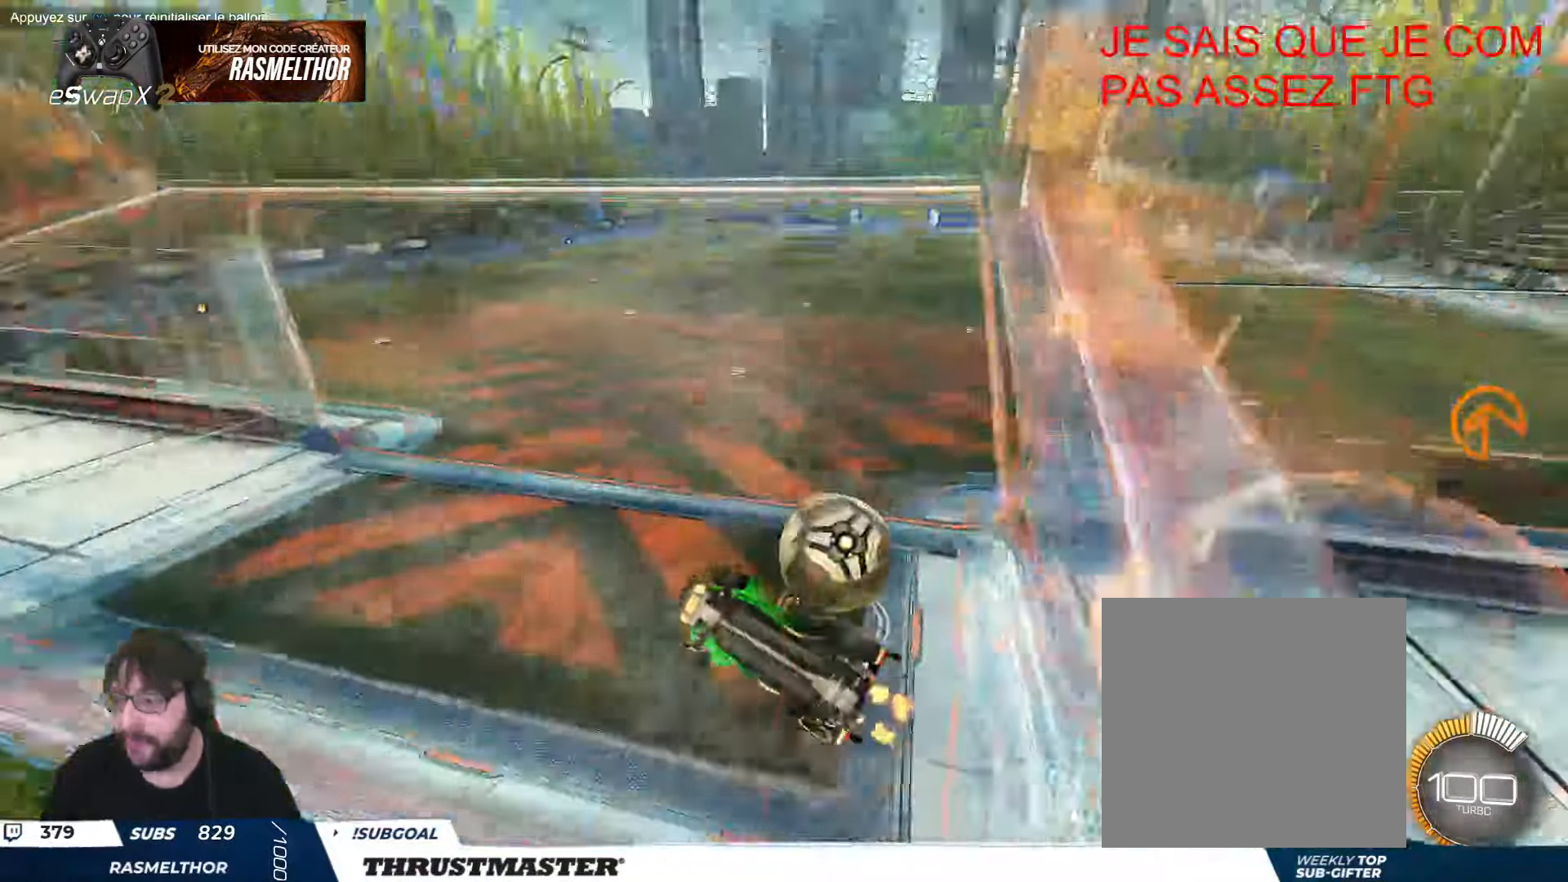
{"buttons": ["R2"], "left_stick": "up-right", "events": [[183, "R2", "down"]]}